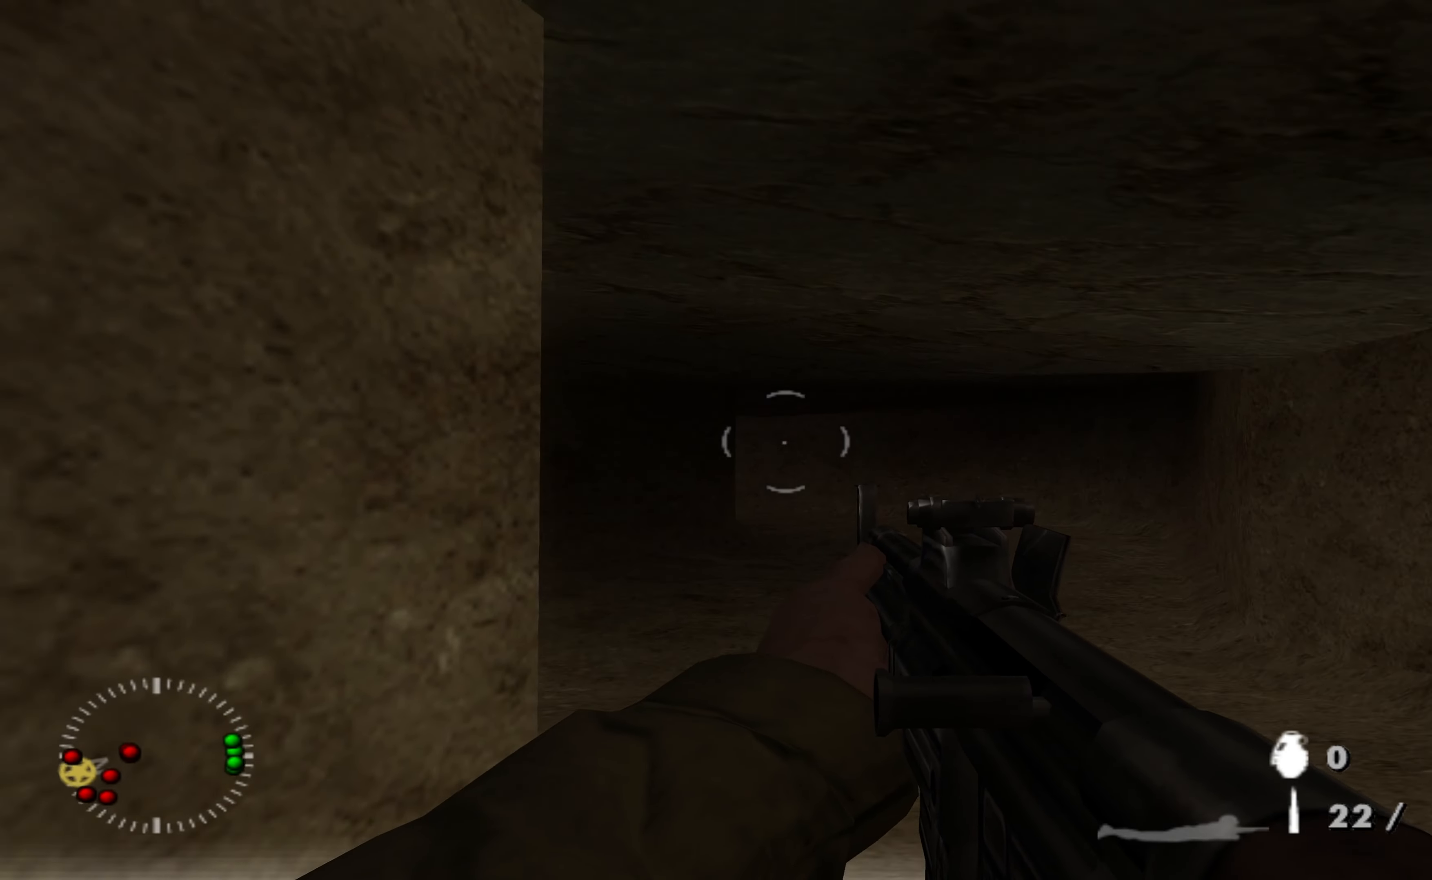
Gameplay with a controller (Xbox layout); each line is a JSON object with the inputs held at the frame after it. "events" lists button and stick changes between this image and that frame as [ms after this image, input, new state], when the widget could be followed in between.
{"buttons": [], "left_stick": "up-right", "right_stick": "center", "events": []}
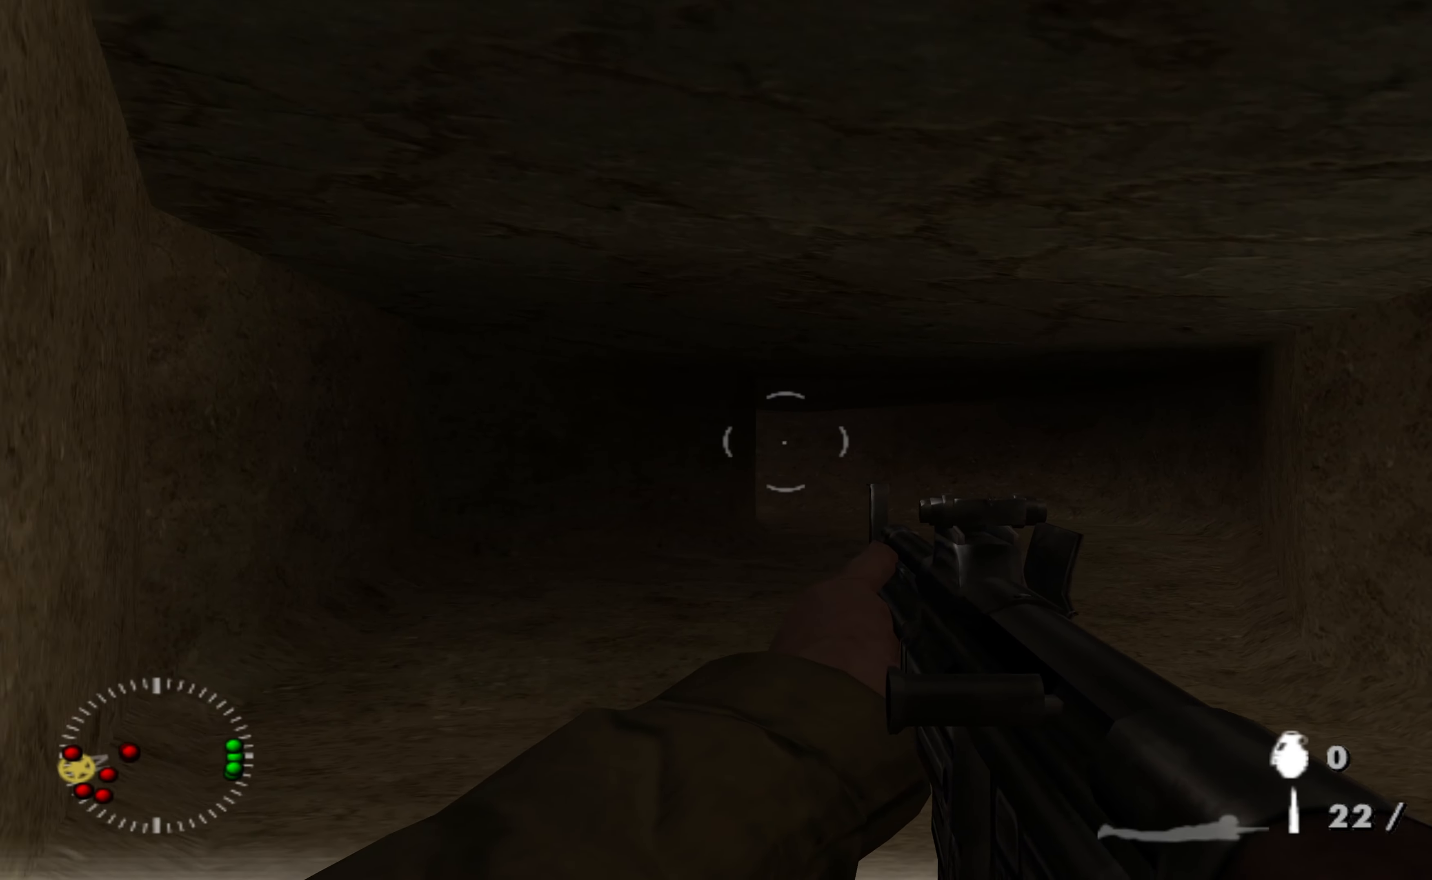
{"buttons": [], "left_stick": "up-right", "right_stick": "center", "events": []}
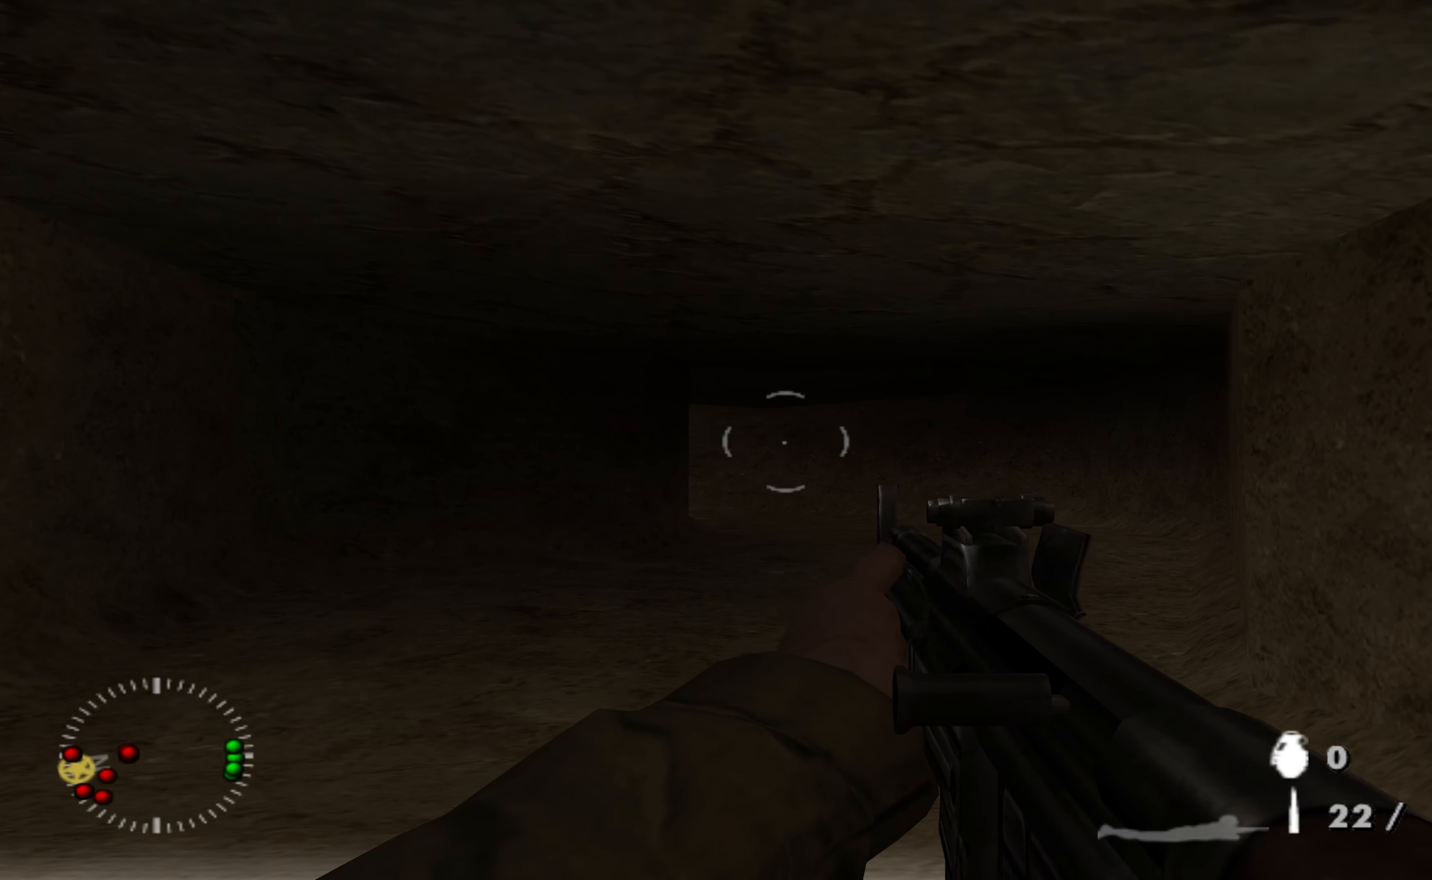
{"buttons": [], "left_stick": "up", "right_stick": "center", "events": [[67, "left_stick", "up"]]}
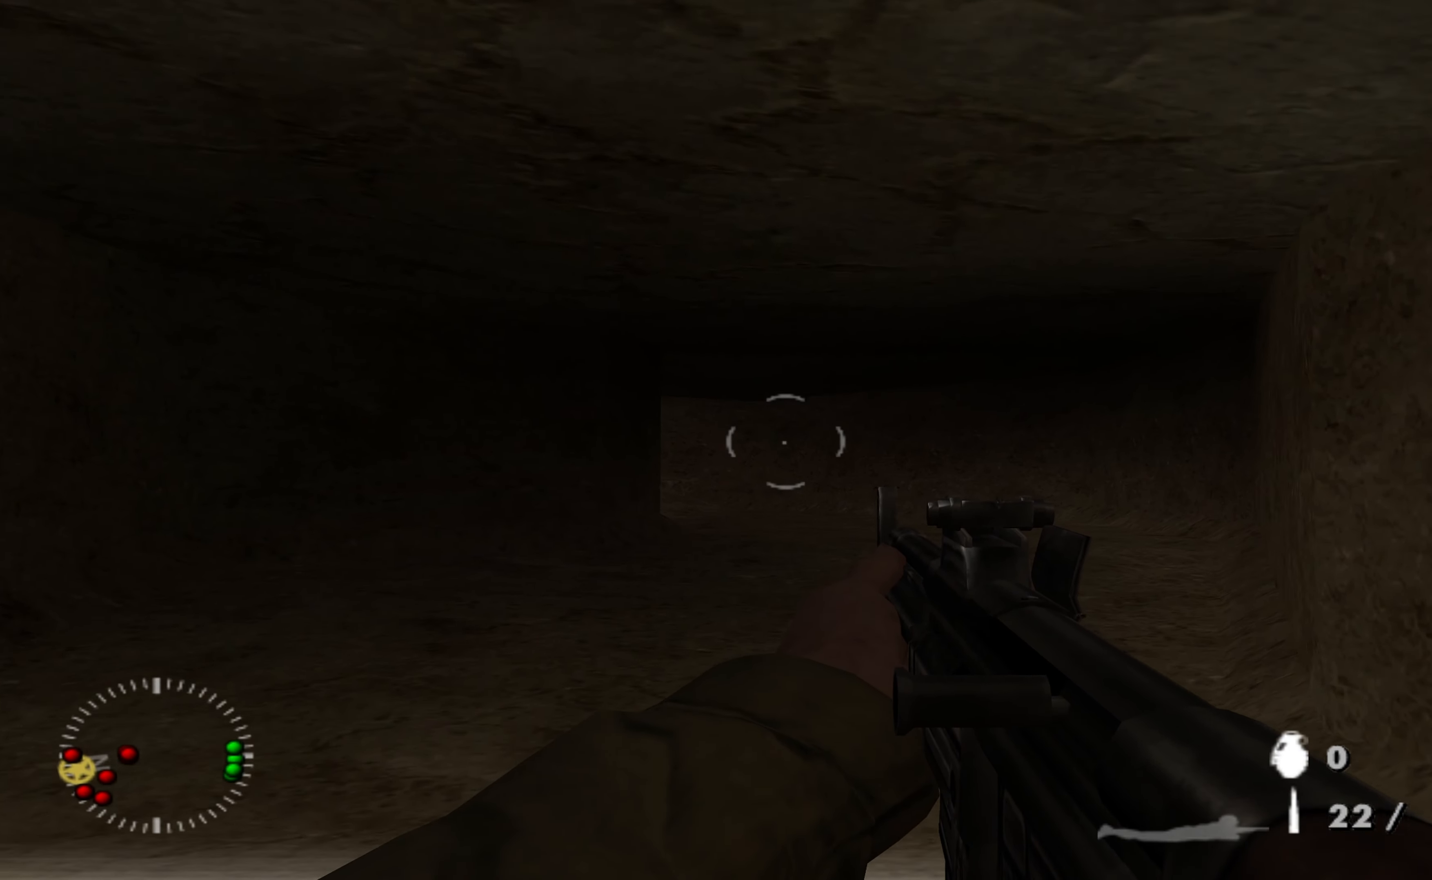
{"buttons": [], "left_stick": "up", "right_stick": "center", "events": []}
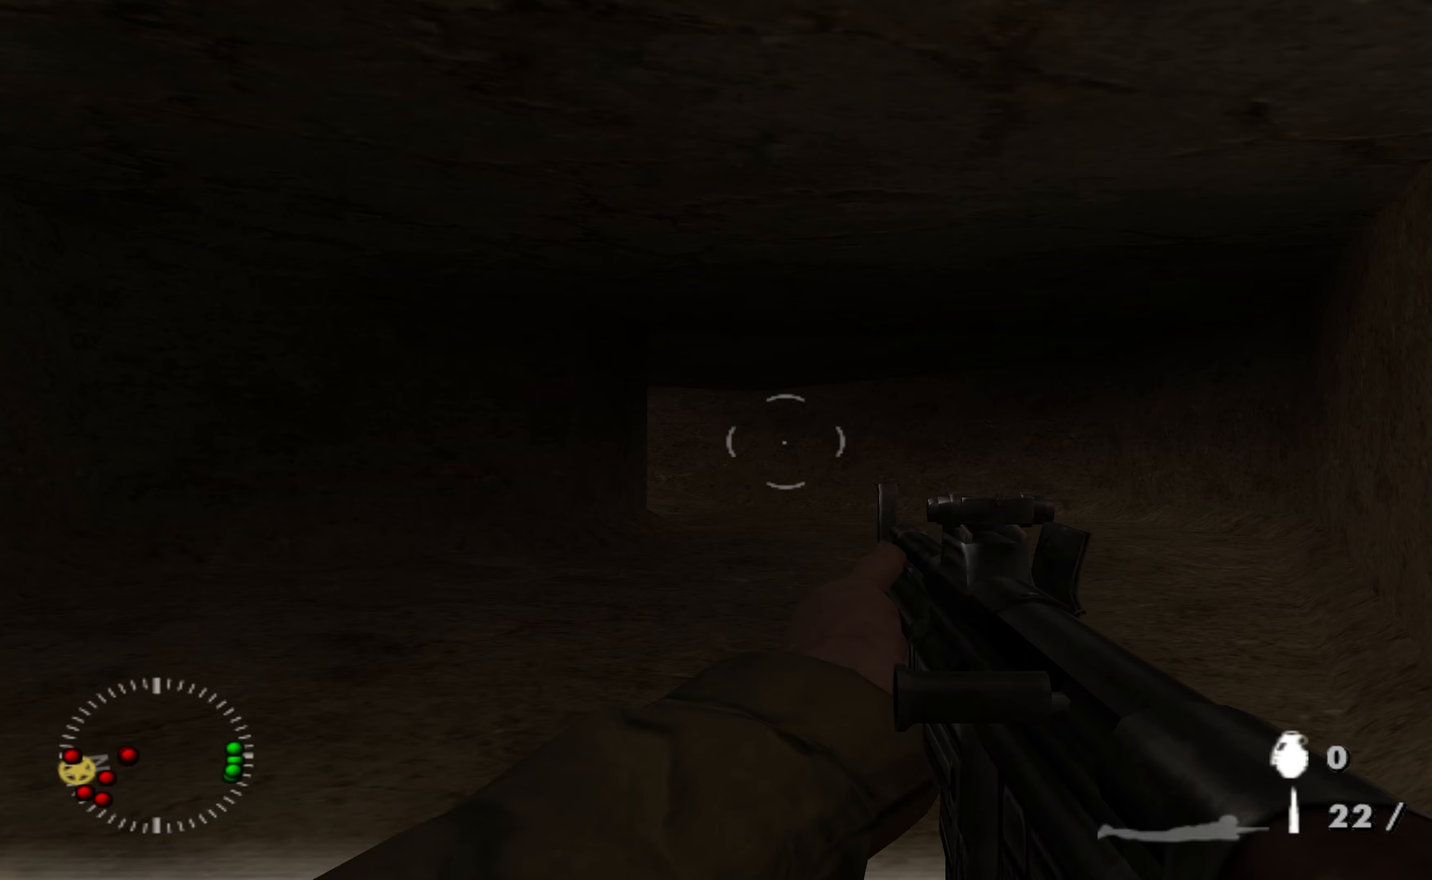
{"buttons": [], "left_stick": "up", "right_stick": "center", "events": []}
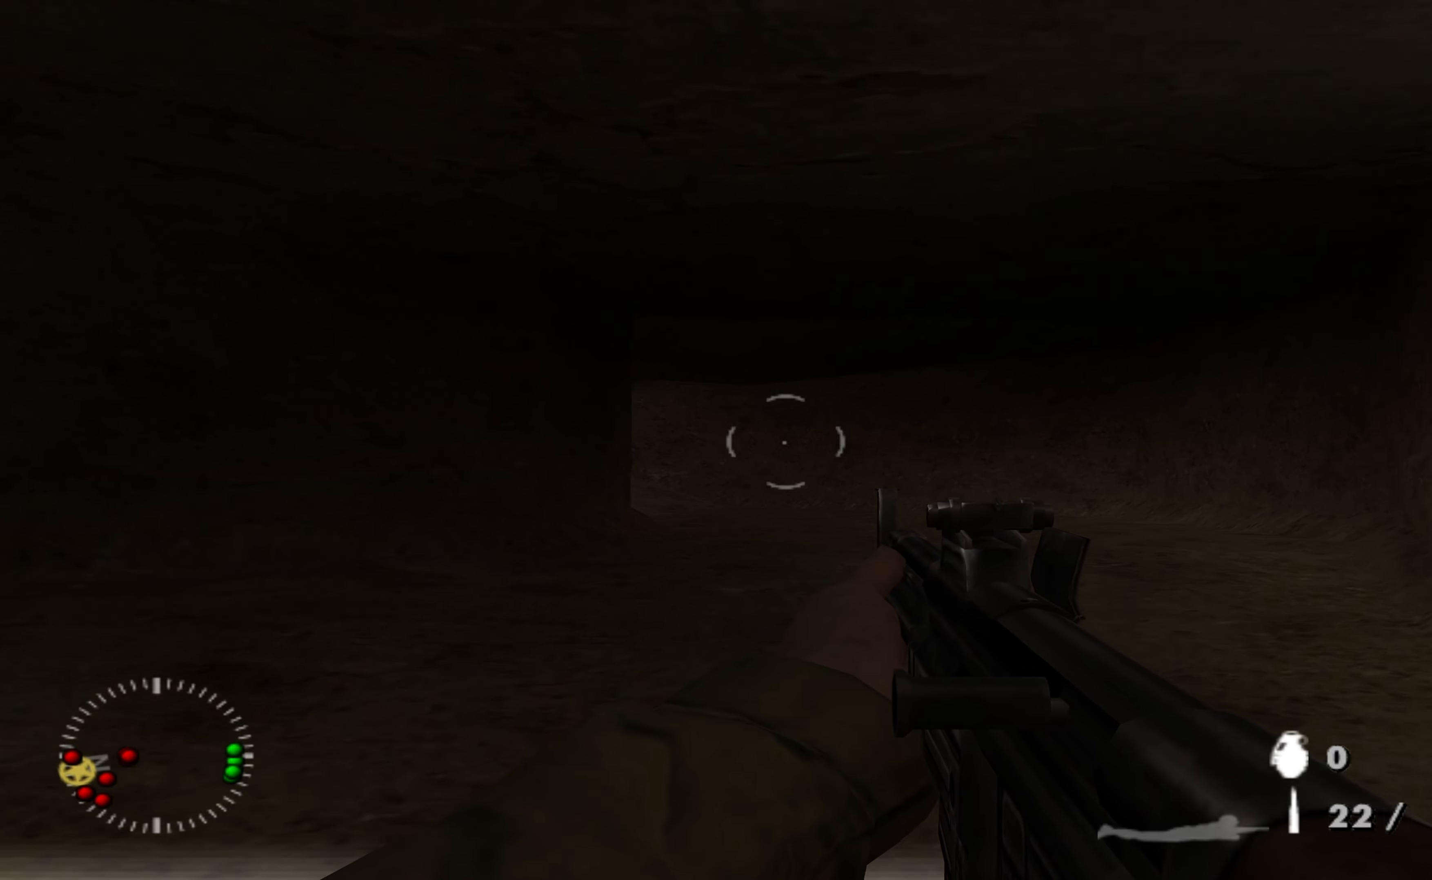
{"buttons": [], "left_stick": "up", "right_stick": "center", "events": []}
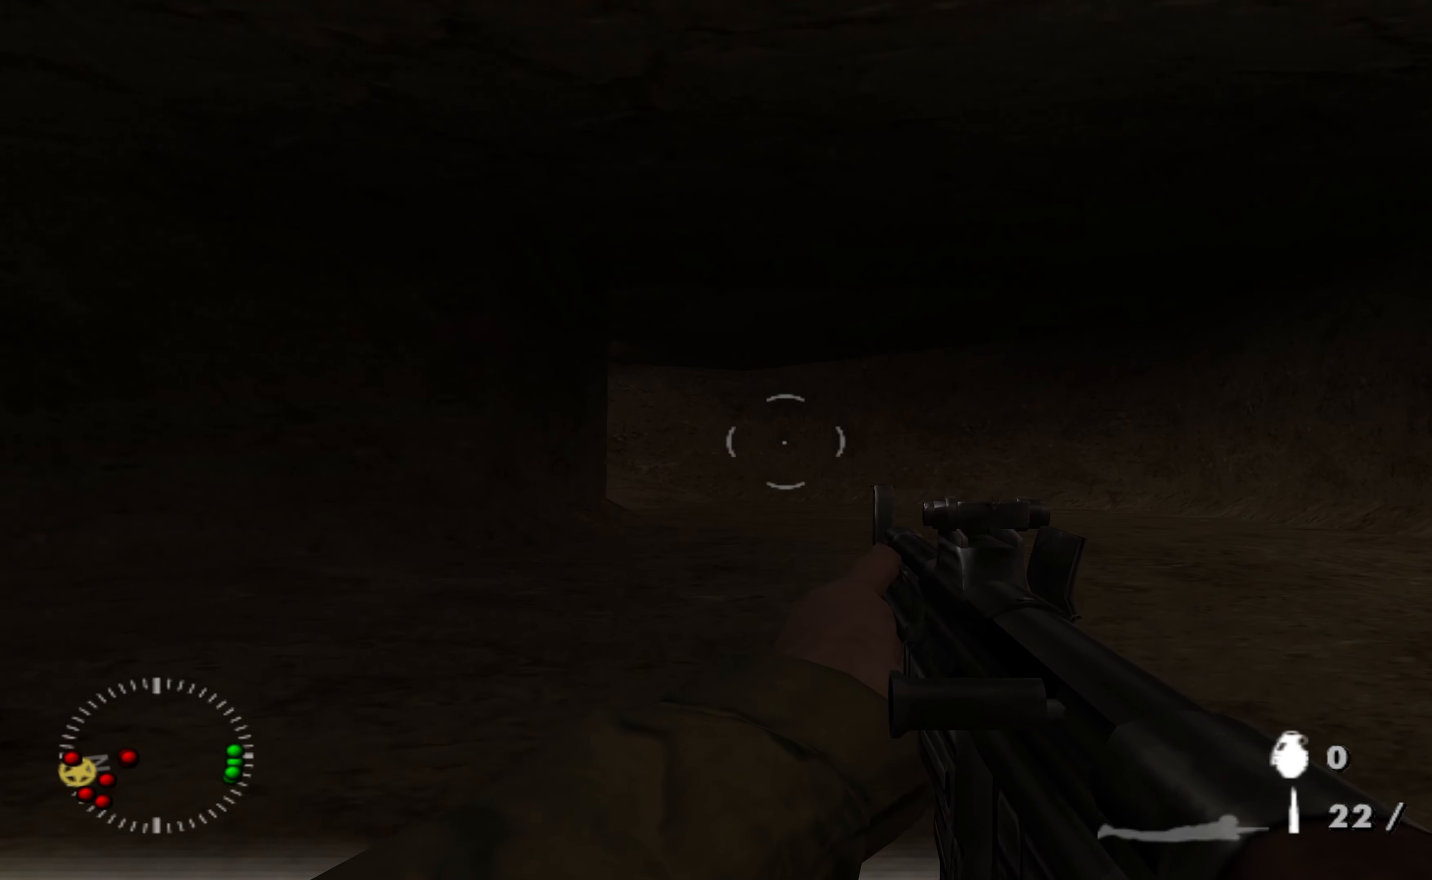
{"buttons": [], "left_stick": "up-right", "right_stick": "left", "events": [[333, "right_stick", "left"], [400, "left_stick", "up-right"]]}
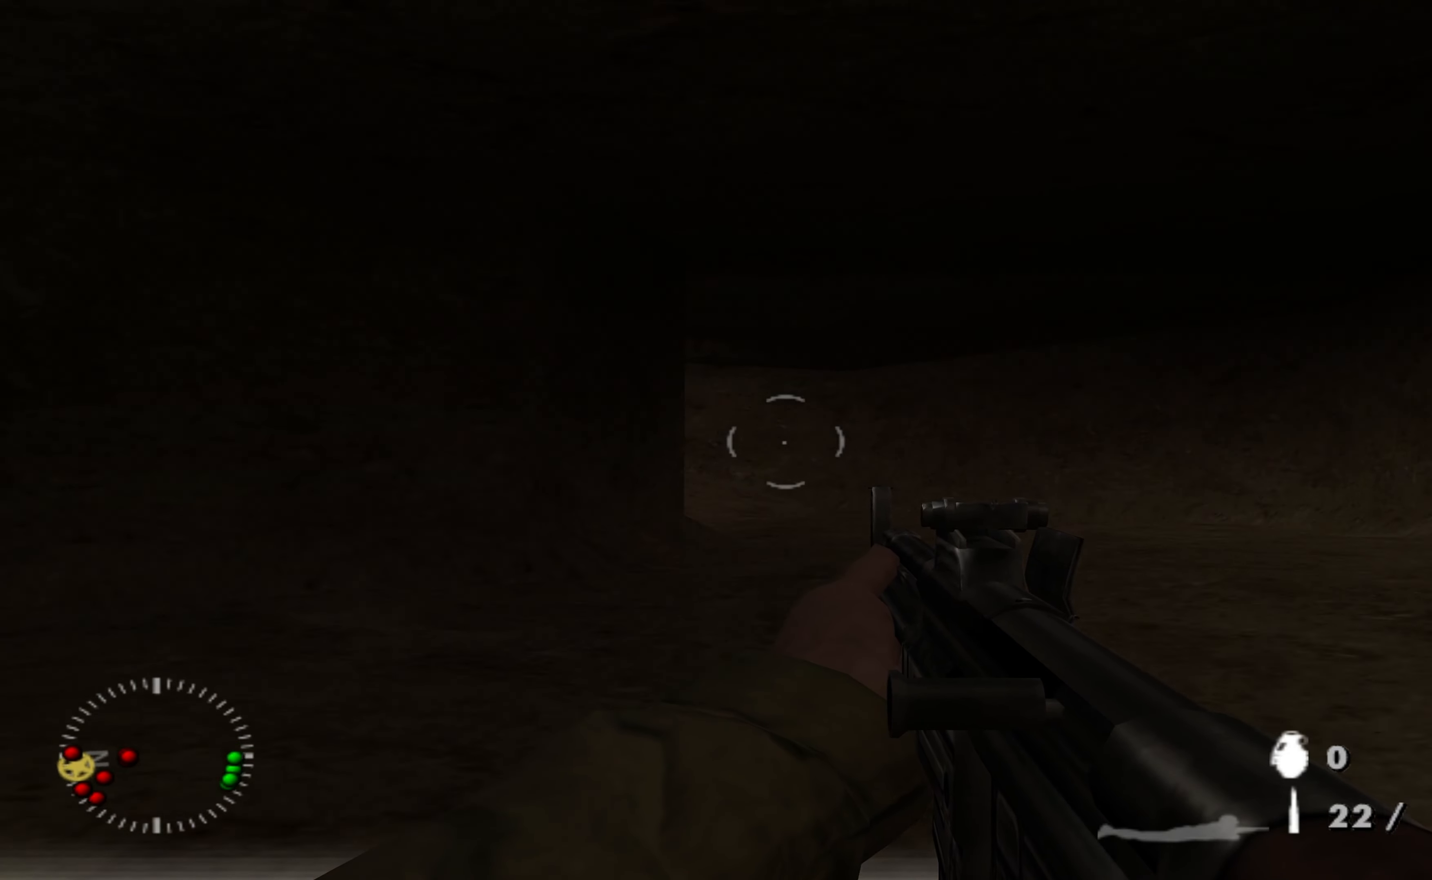
{"buttons": [], "left_stick": "right", "right_stick": "left", "events": [[233, "left_stick", "right"]]}
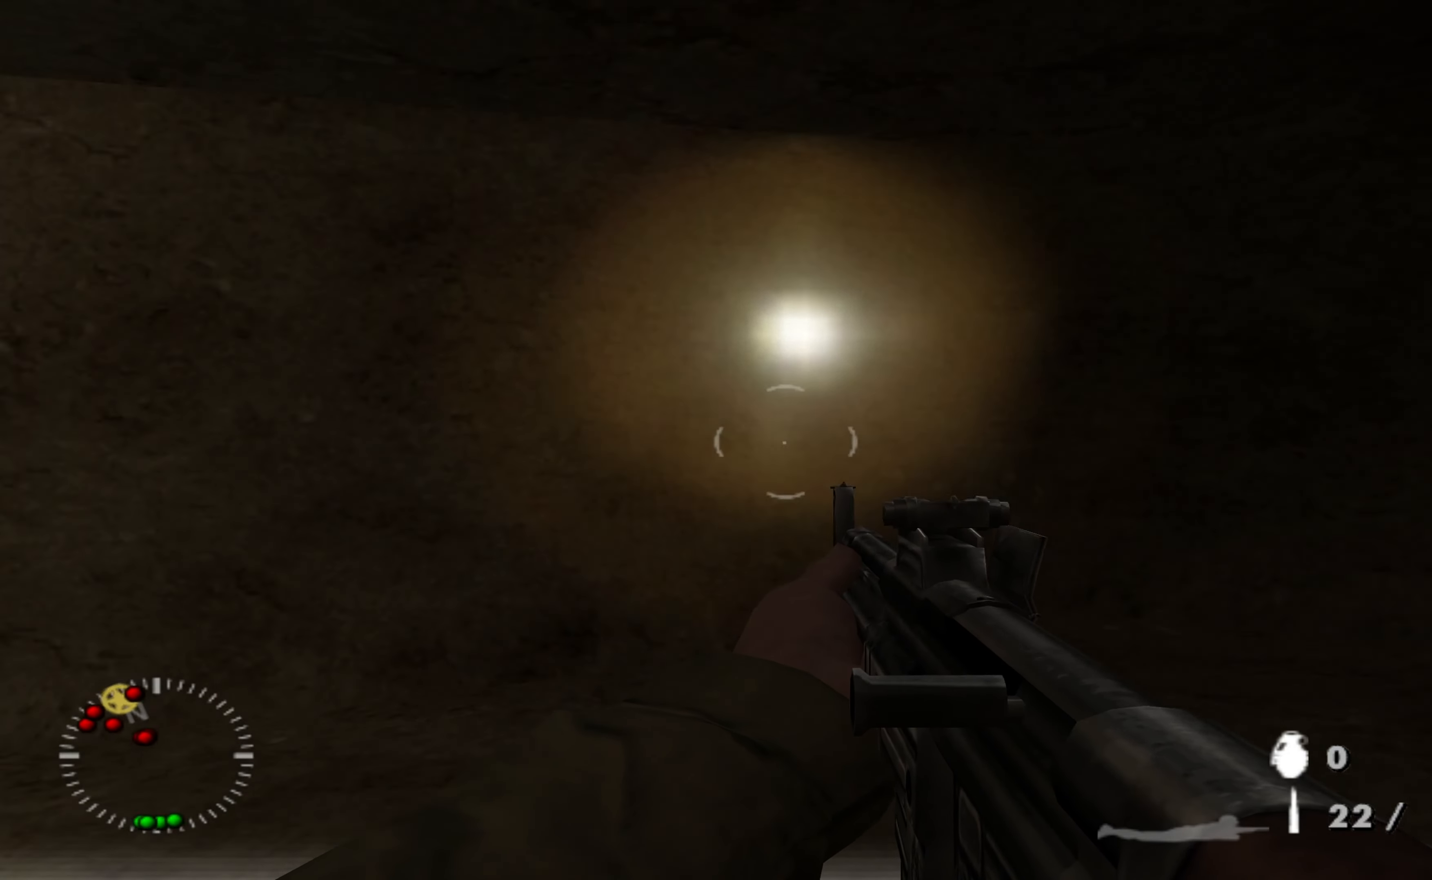
{"buttons": [], "left_stick": "right", "right_stick": "right", "events": [[33, "right_stick", "center"], [367, "right_stick", "right"]]}
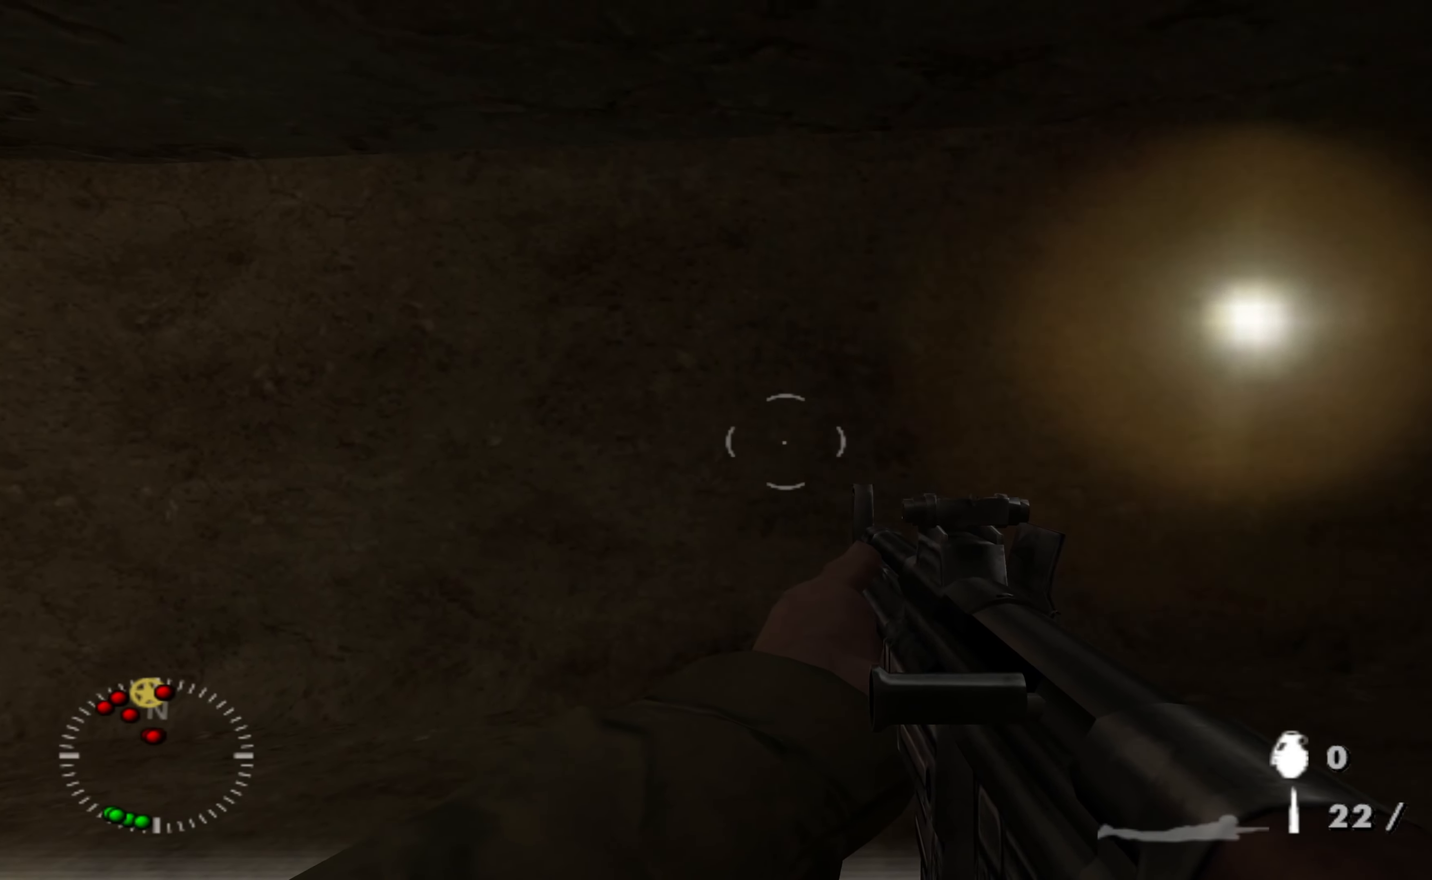
{"buttons": [], "left_stick": "right", "right_stick": "center", "events": [[233, "right_stick", "center"]]}
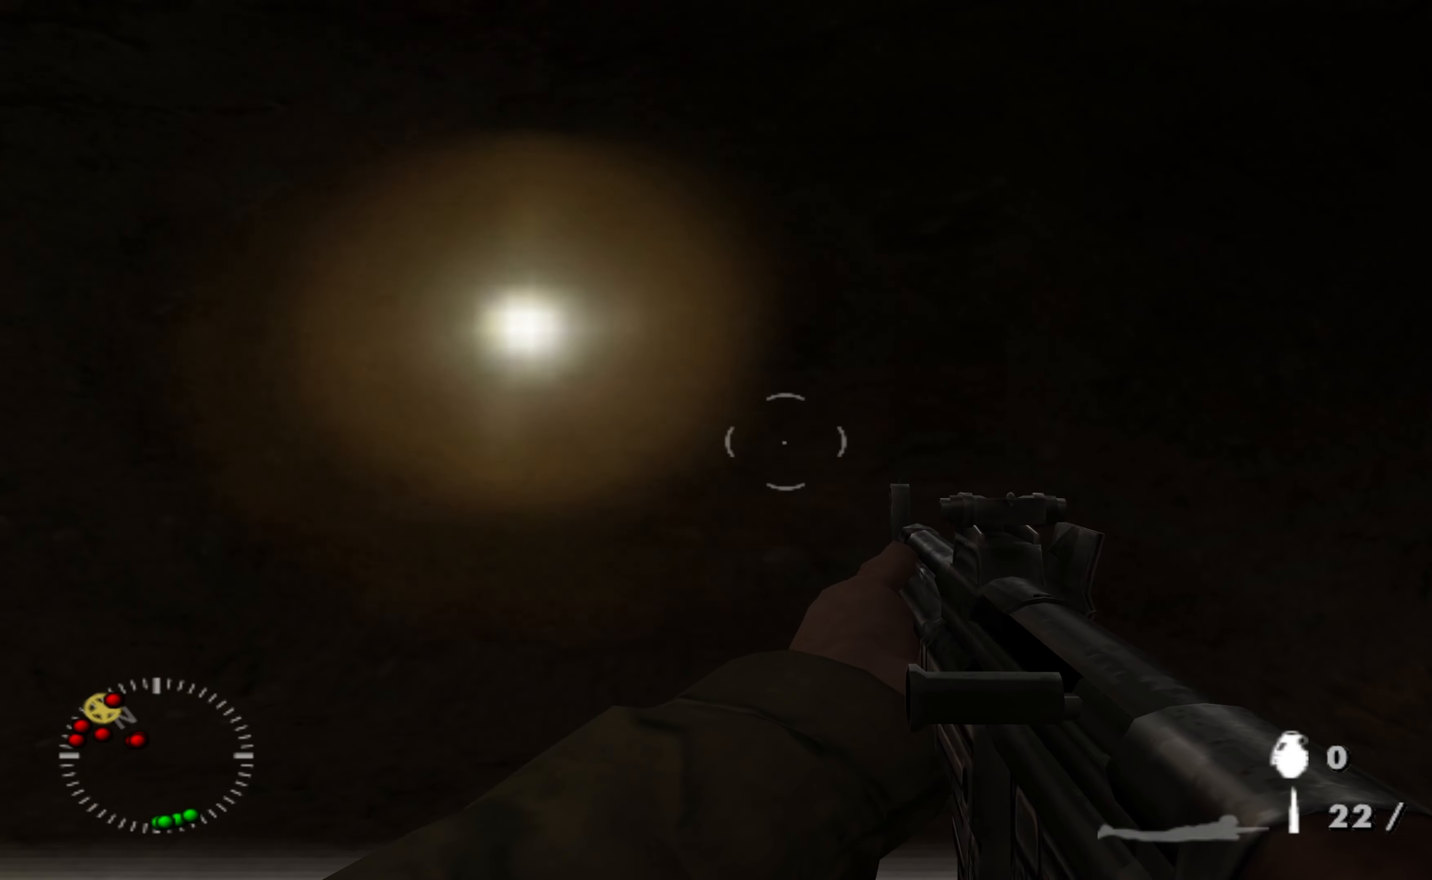
{"buttons": [], "left_stick": "right", "right_stick": "right", "events": [[300, "right_stick", "right"]]}
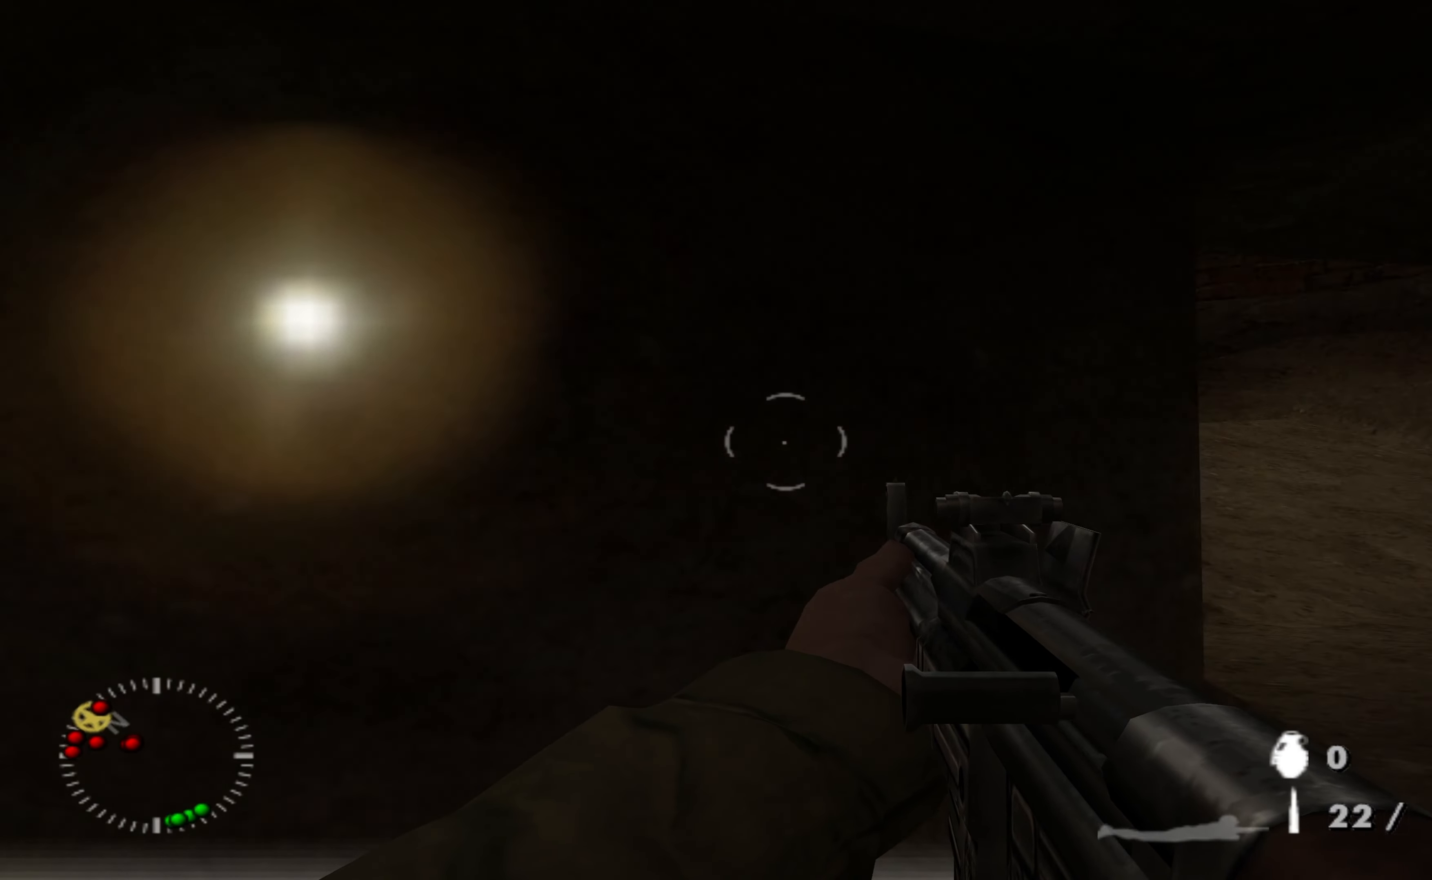
{"buttons": [], "left_stick": "up-right", "right_stick": "left", "events": [[100, "left_stick", "up-right"], [200, "right_stick", "center"], [433, "right_stick", "left"]]}
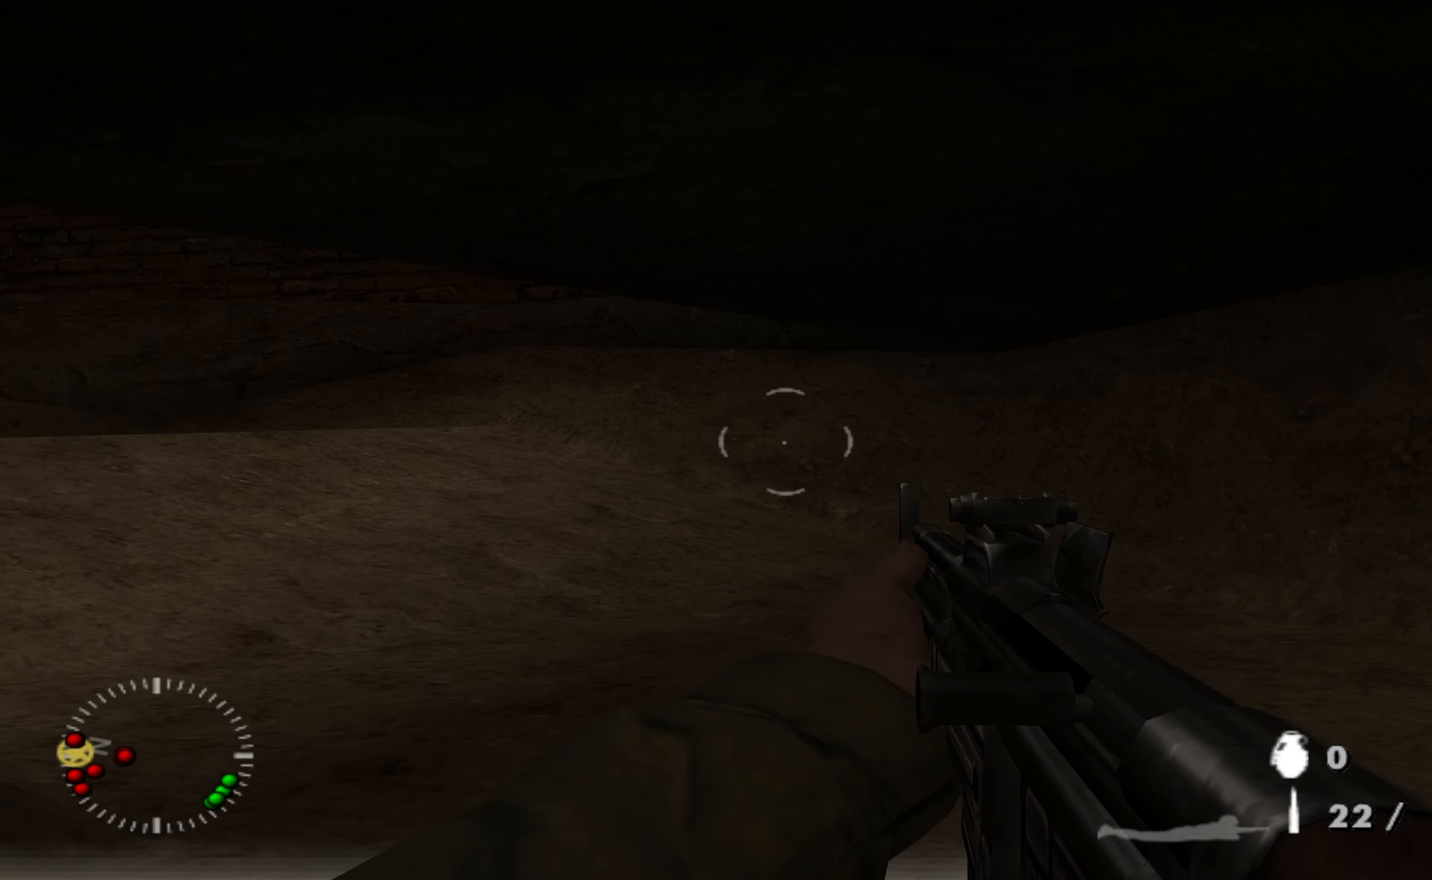
{"buttons": [], "left_stick": "up-right", "right_stick": "center", "events": [[167, "right_stick", "up-left"], [267, "right_stick", "center"]]}
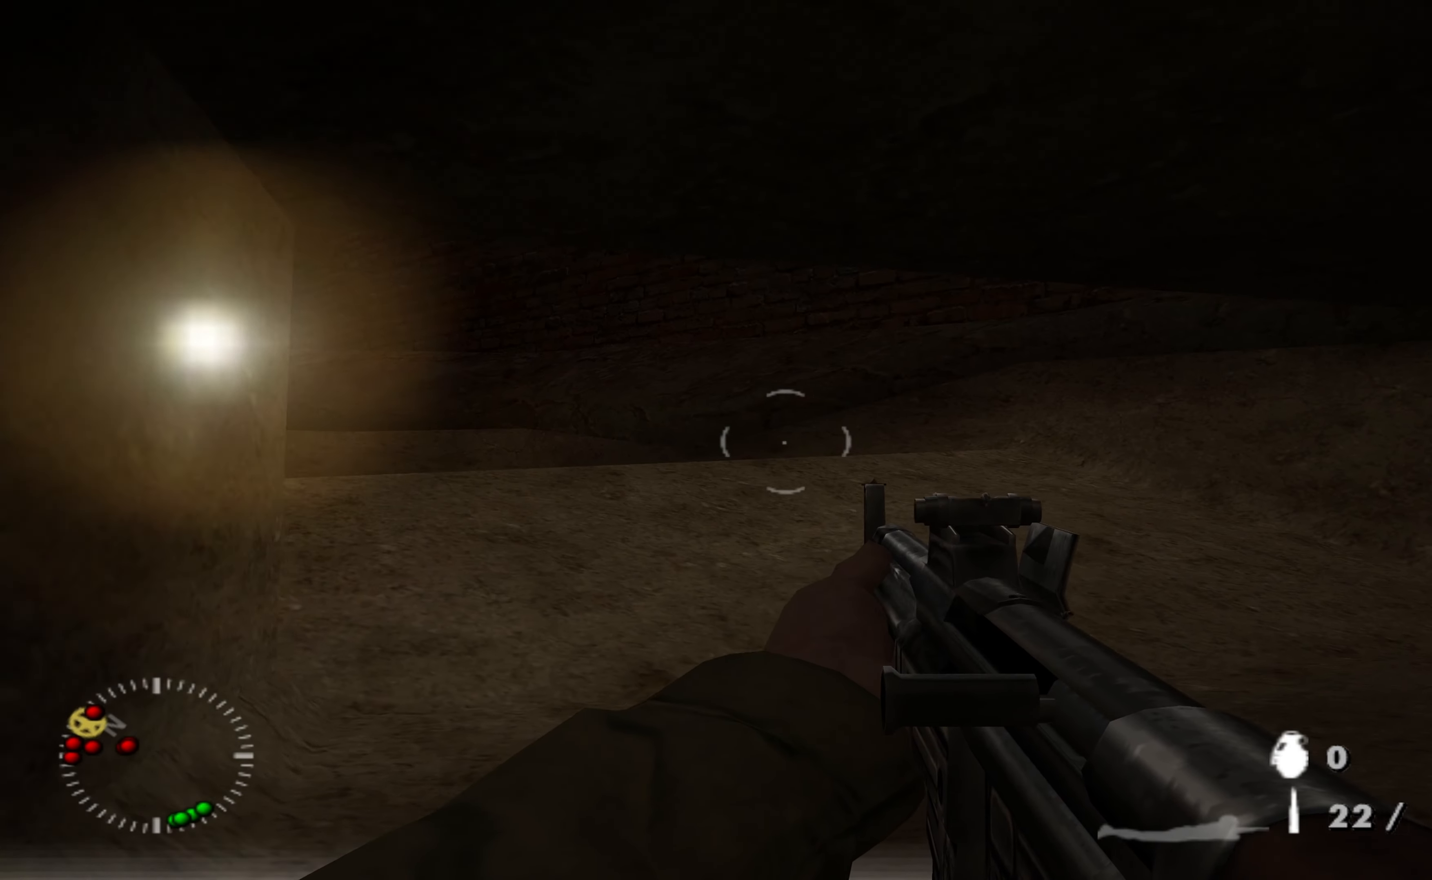
{"buttons": [], "left_stick": "up-right", "right_stick": "center", "events": [[233, "right_stick", "left"], [433, "right_stick", "center"]]}
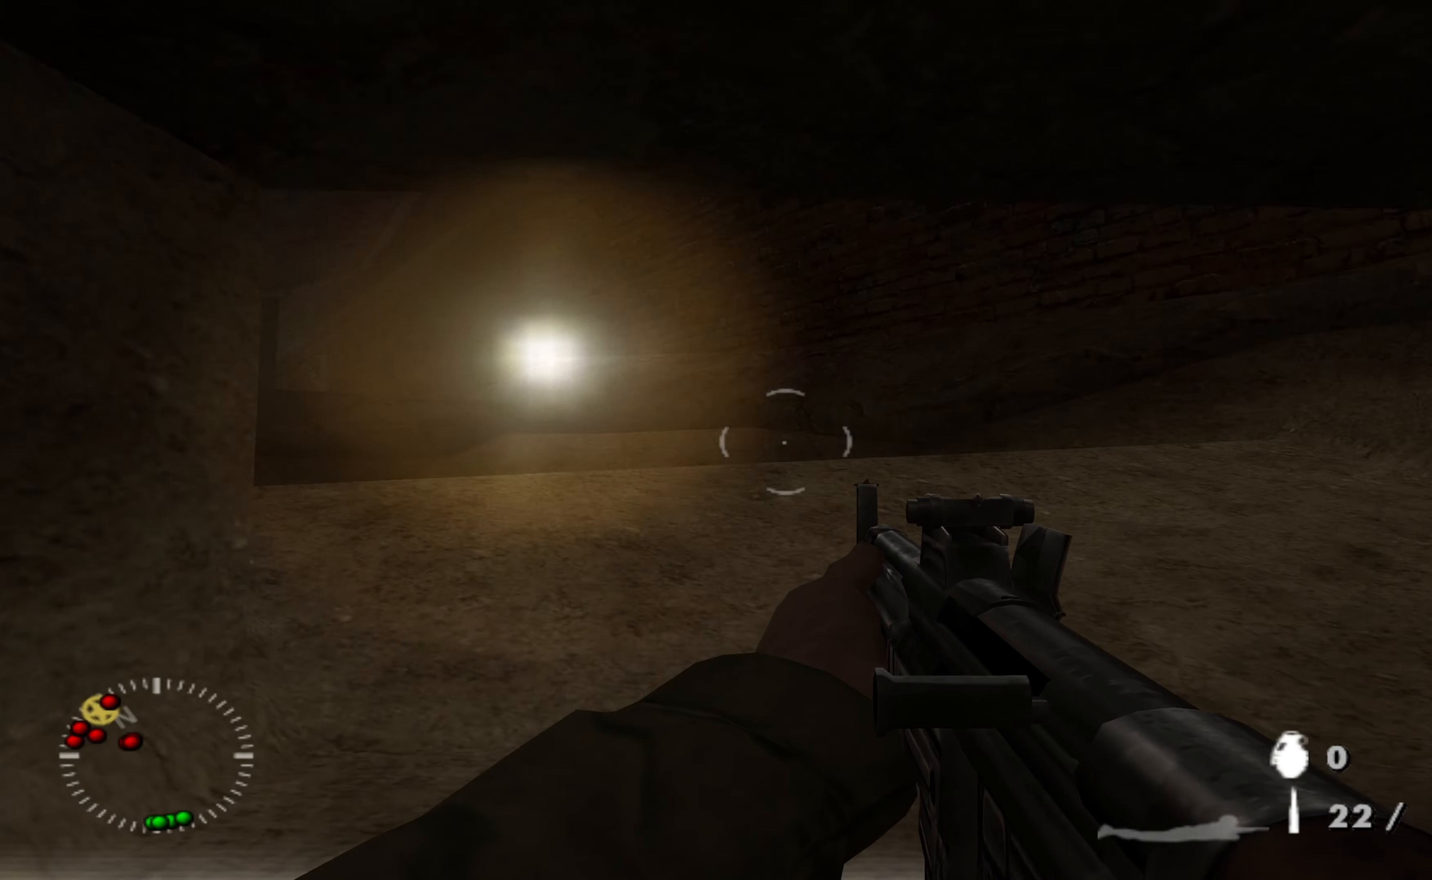
{"buttons": [], "left_stick": "up-right", "right_stick": "up-left", "events": [[67, "right_stick", "left"], [133, "right_stick", "up-left"]]}
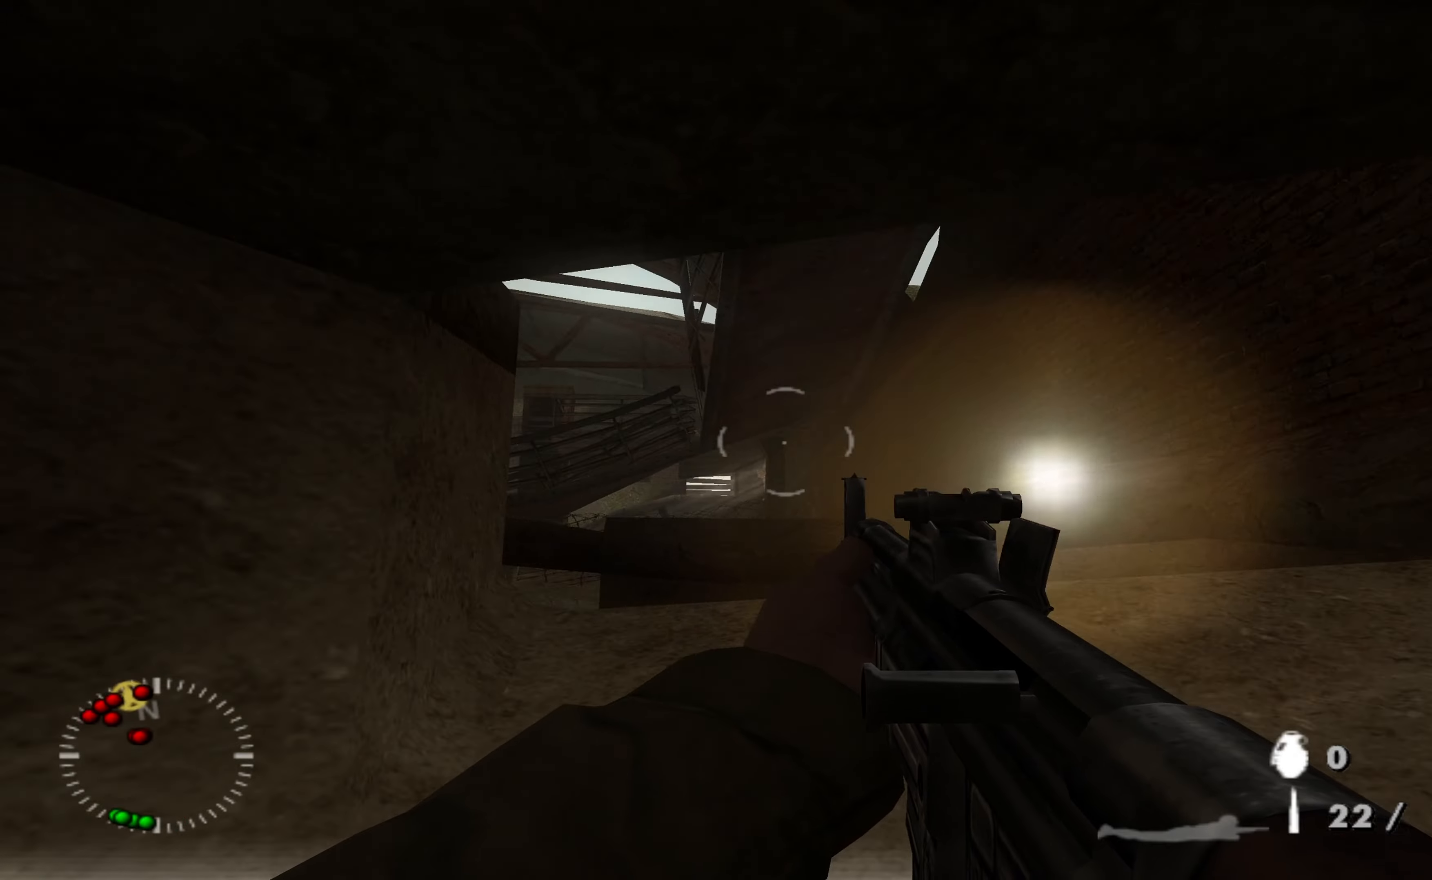
{"buttons": [], "left_stick": "up-right", "right_stick": "center", "events": [[33, "right_stick", "center"]]}
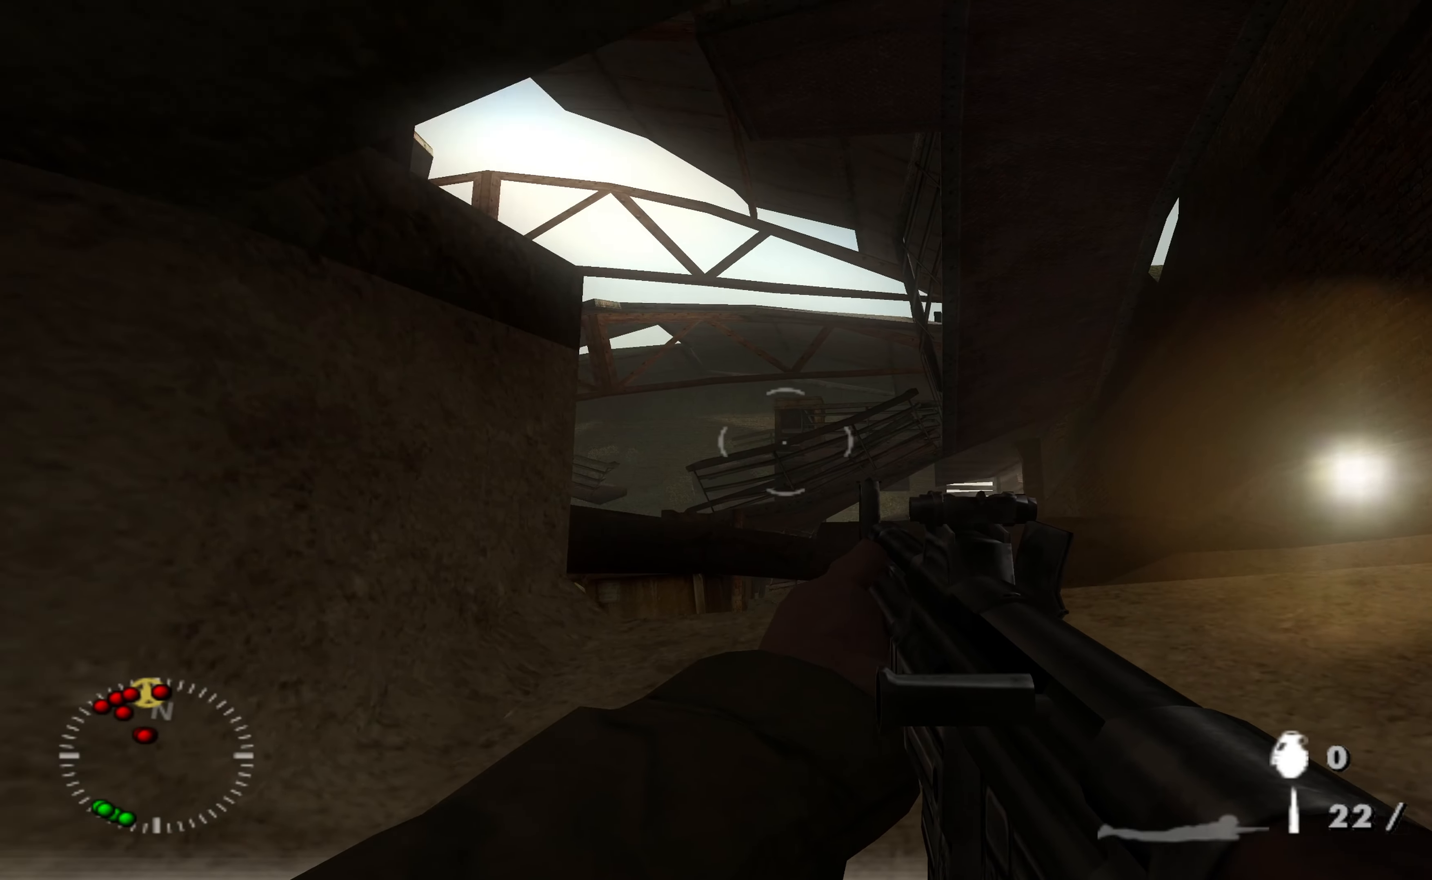
{"buttons": [], "left_stick": "up", "right_stick": "center", "events": [[400, "left_stick", "up"]]}
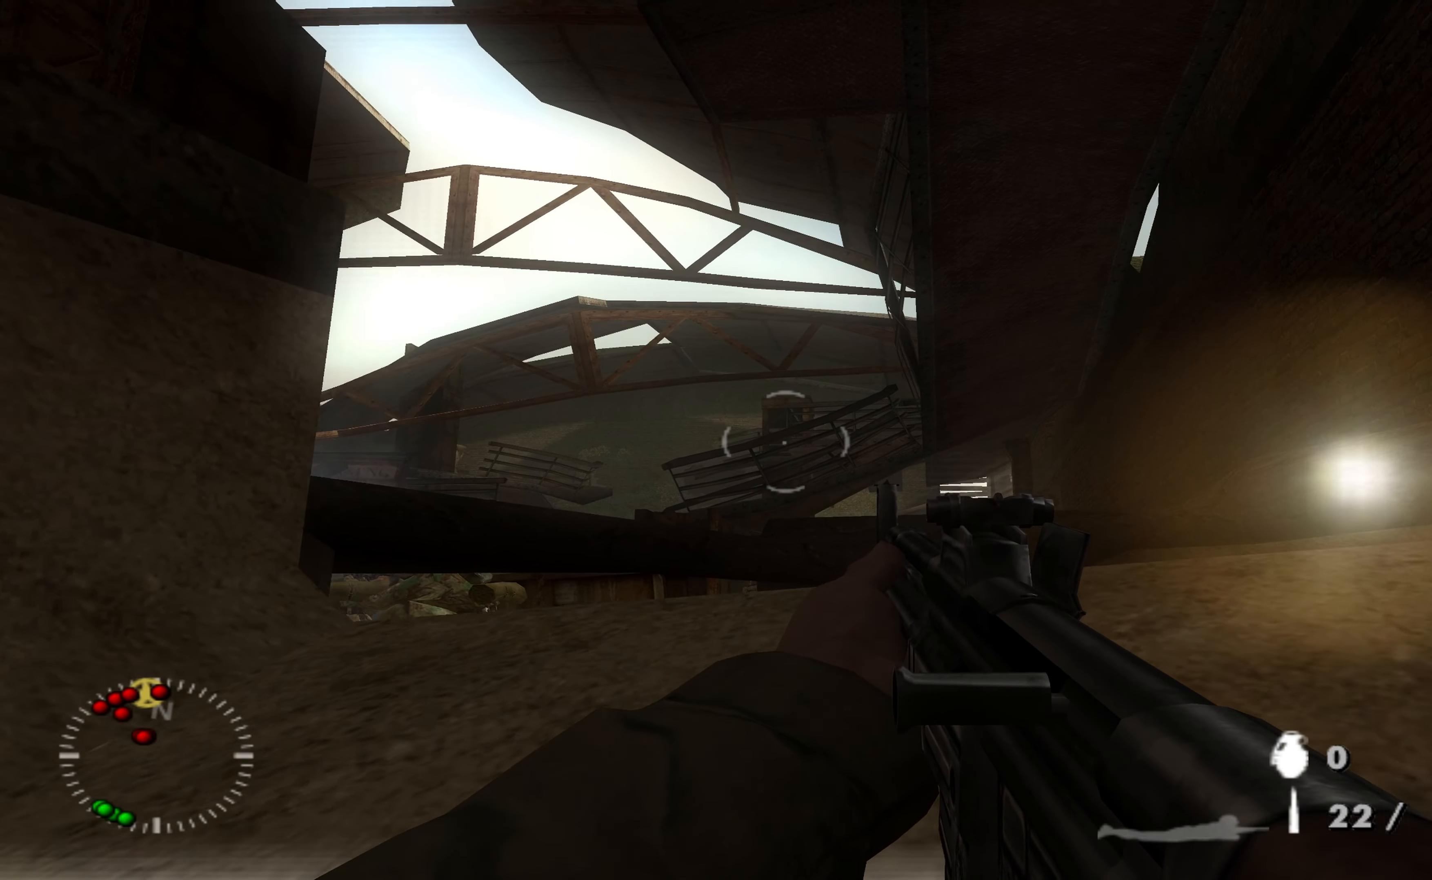
{"buttons": [], "left_stick": "up", "right_stick": "down-left", "events": [[133, "right_stick", "down-left"], [266, "left_stick", "left"], [333, "right_stick", "center"], [466, "left_stick", "up"], [466, "right_stick", "down-left"]]}
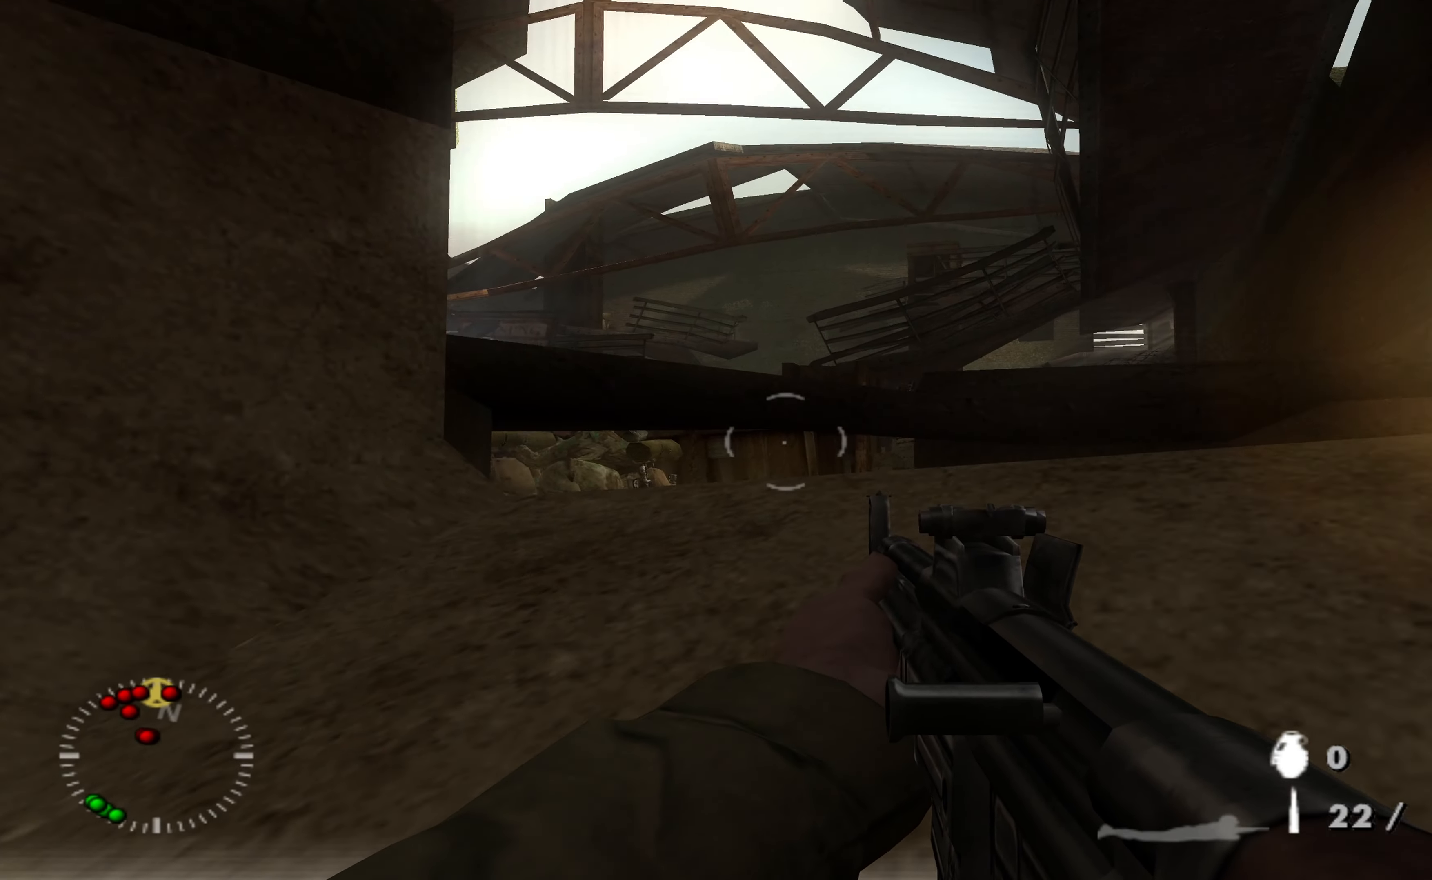
{"buttons": [], "left_stick": "up", "right_stick": "center", "events": [[100, "right_stick", "center"], [300, "right_stick", "left"], [366, "right_stick", "center"]]}
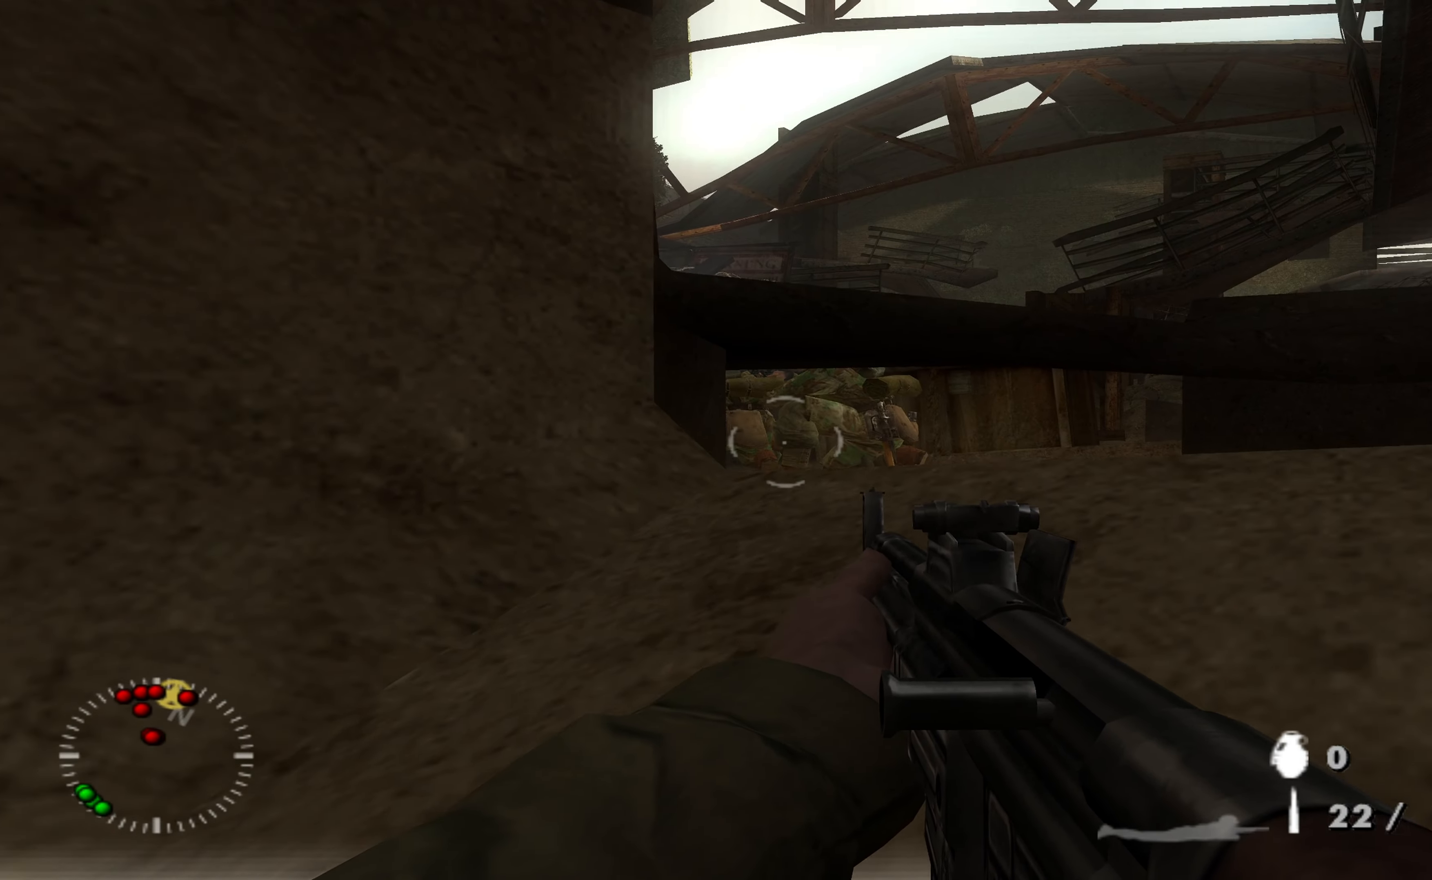
{"buttons": [], "left_stick": "up-right", "right_stick": "center", "events": [[300, "left_stick", "up-right"], [366, "R1", "down"], [400, "right_stick", "down"], [466, "right_stick", "center"], [500, "R1", "up"]]}
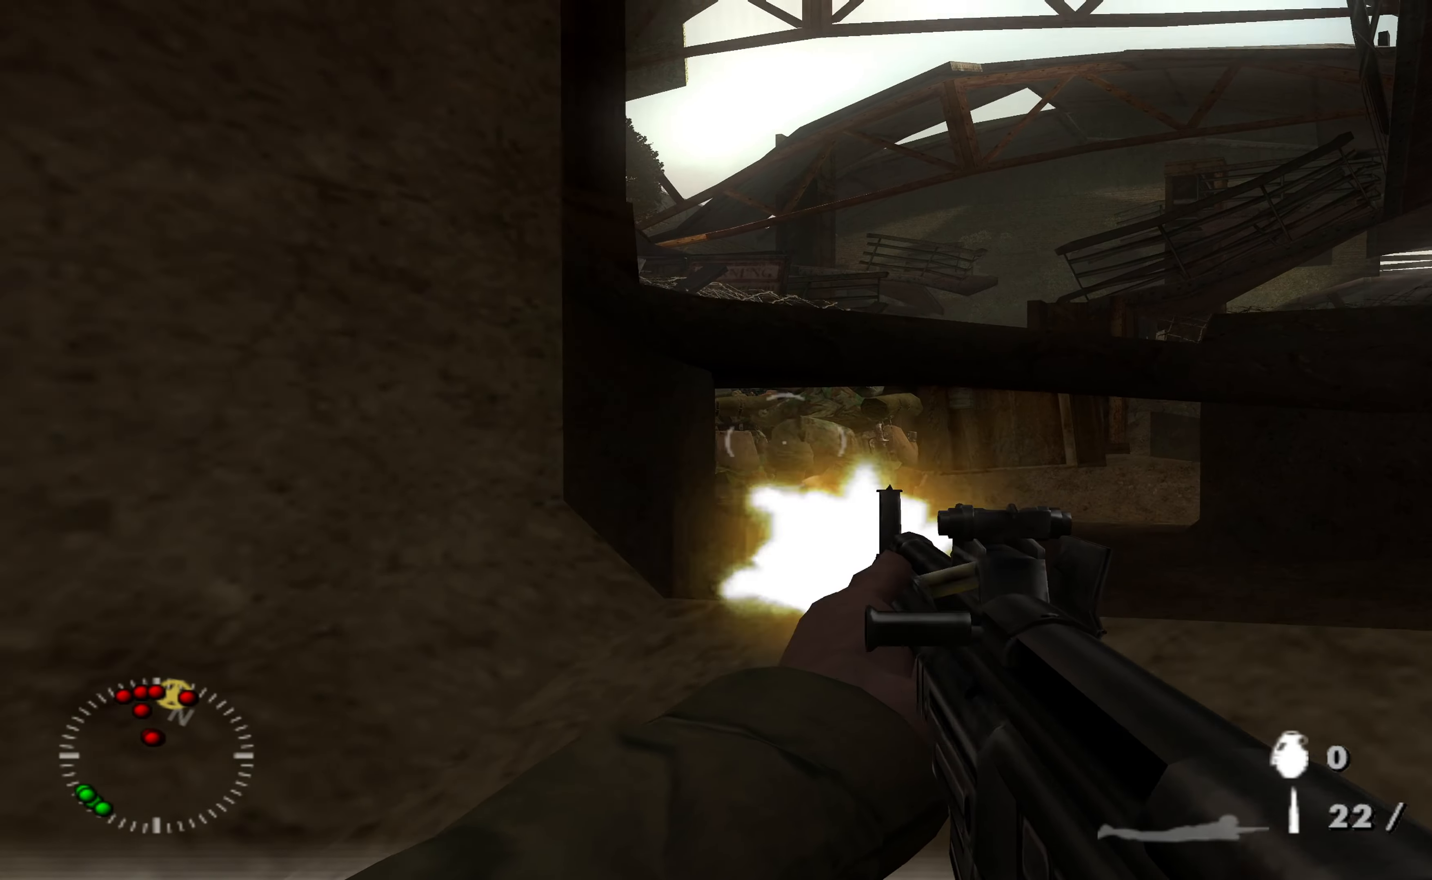
{"buttons": ["R1"], "left_stick": "center", "right_stick": "up", "events": [[66, "R1", "down"], [100, "right_stick", "down"], [133, "left_stick", "center"], [166, "R1", "up"], [200, "right_stick", "center"], [233, "R1", "down"], [366, "R1", "up"], [433, "R1", "down"], [433, "right_stick", "up"]]}
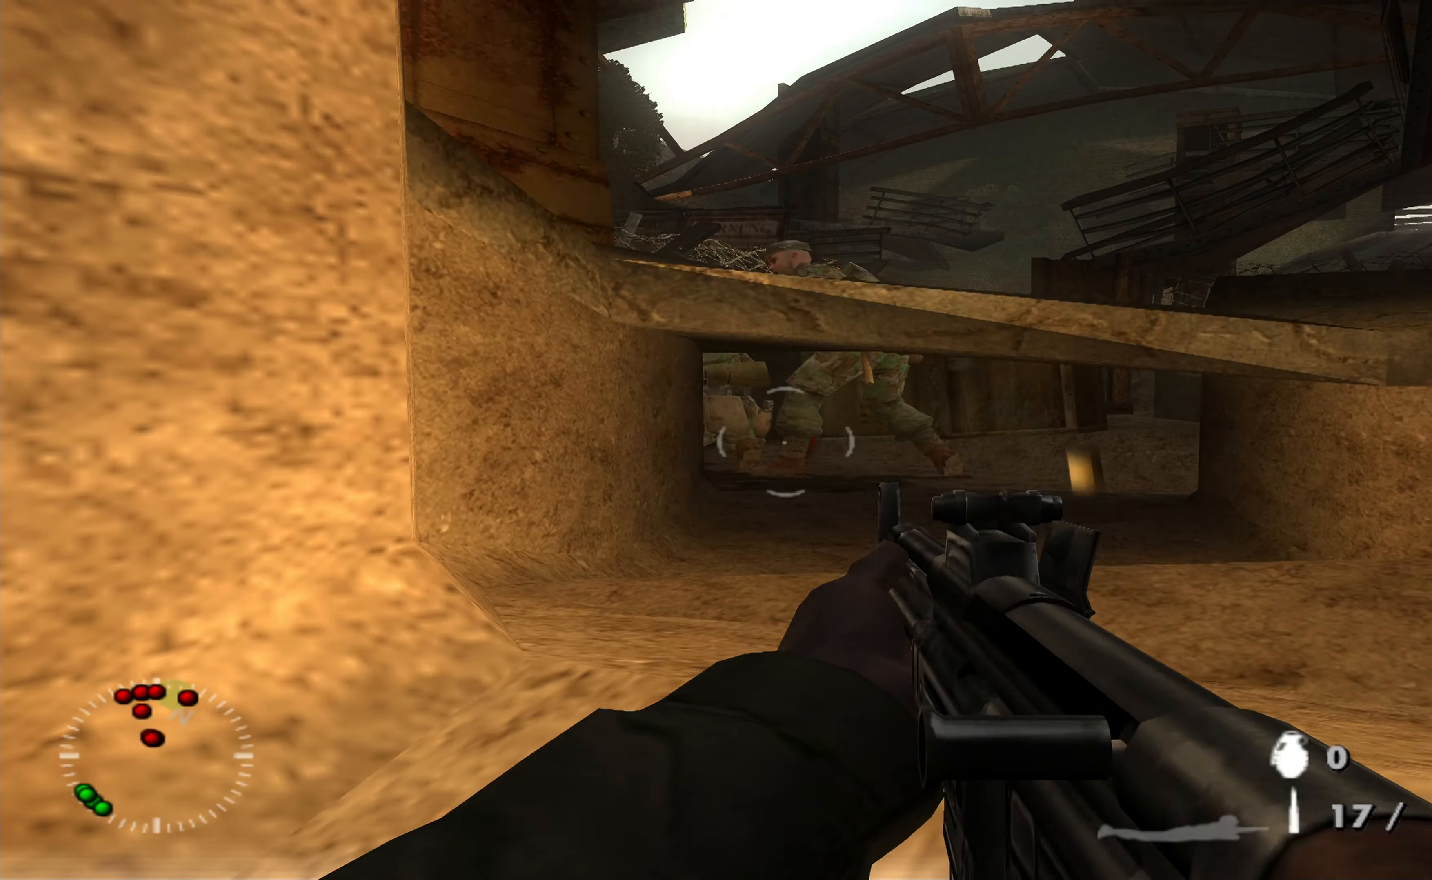
{"buttons": ["R1"], "left_stick": "up-right", "right_stick": "center", "events": [[33, "R1", "up"], [33, "right_stick", "center"], [100, "R1", "down"], [133, "left_stick", "up-right"], [233, "R1", "up"], [300, "R1", "down"], [400, "R1", "up"], [400, "right_stick", "down"], [466, "right_stick", "center"], [500, "R1", "down"]]}
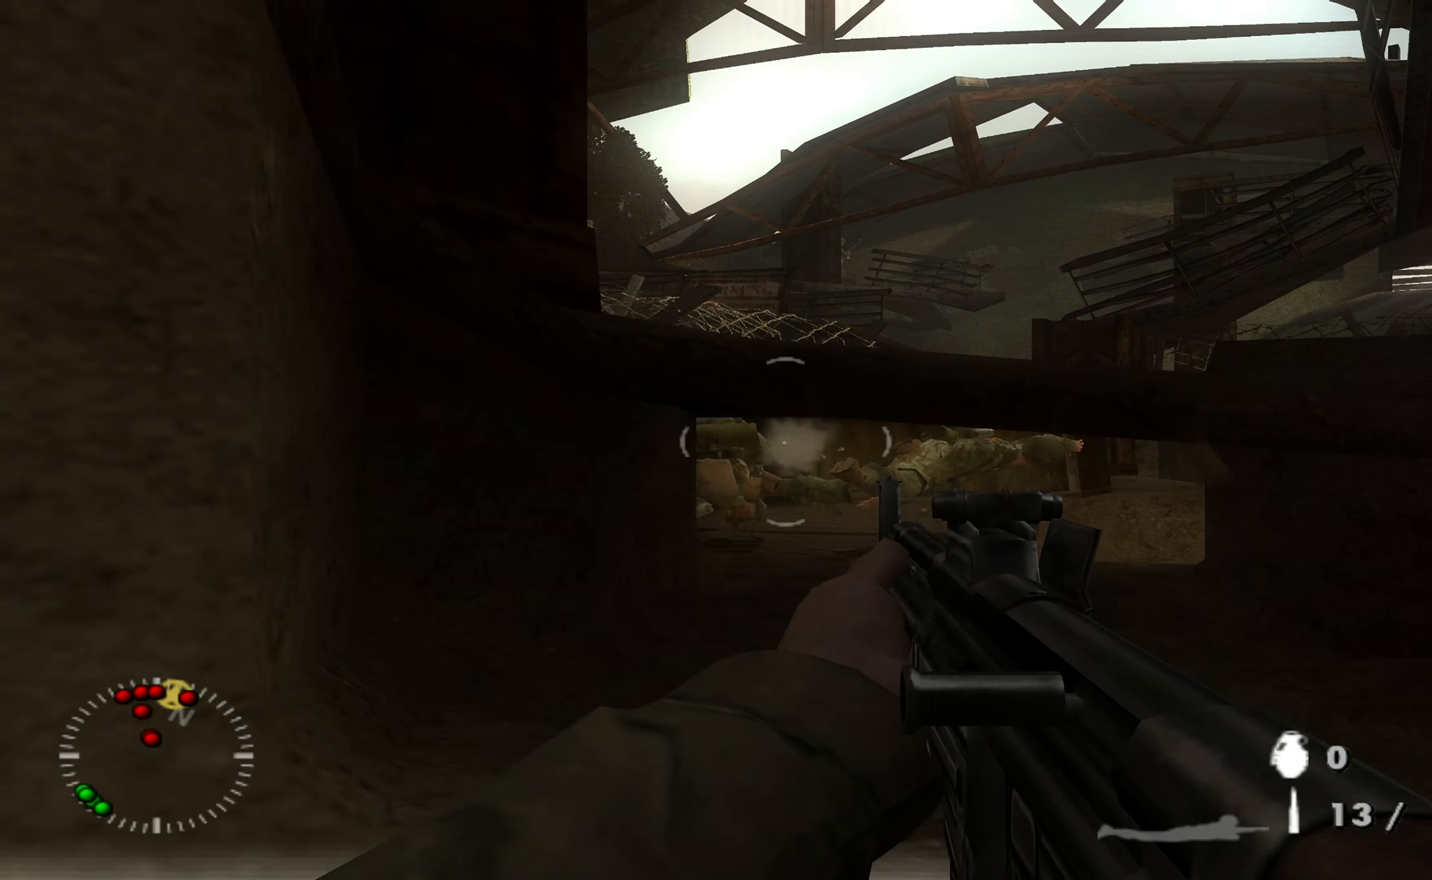
{"buttons": ["R1"], "left_stick": "up-right", "right_stick": "center"}
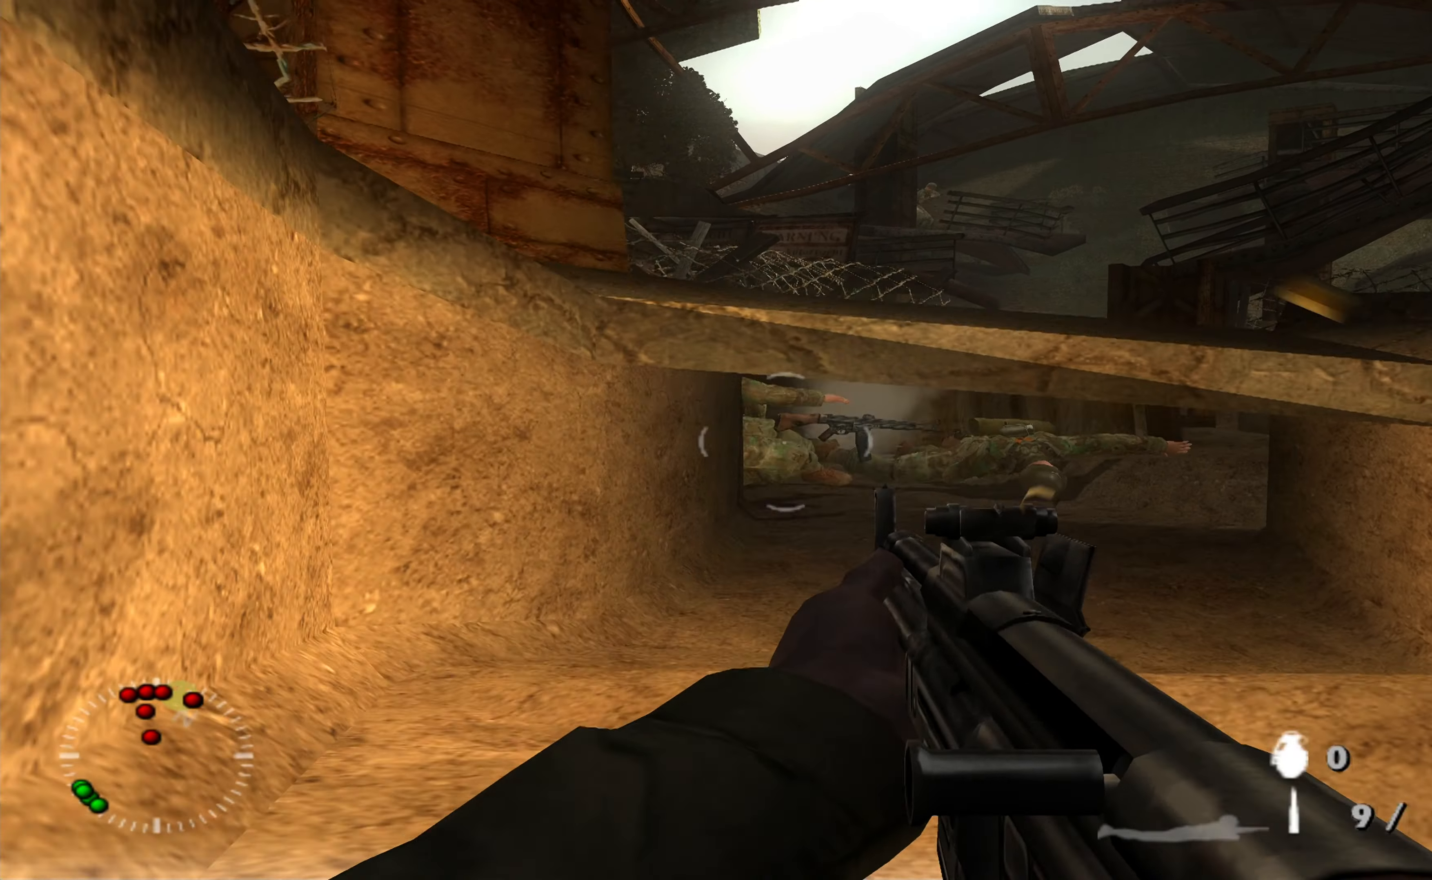
{"buttons": [], "left_stick": "up", "right_stick": "up-right", "events": [[100, "R1", "up"], [233, "left_stick", "up"], [500, "right_stick", "up-right"]]}
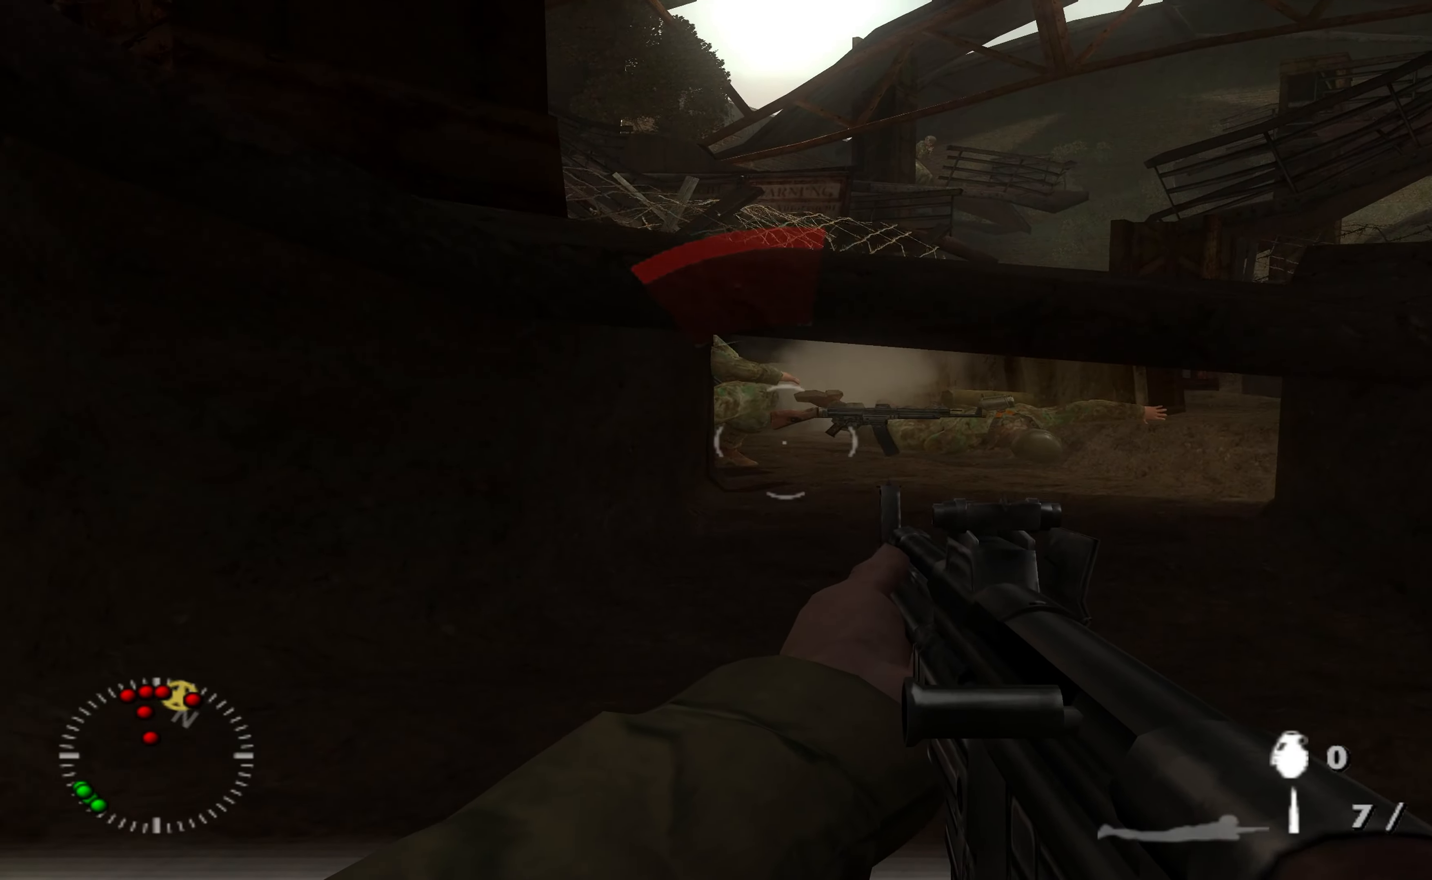
{"buttons": ["L1"], "left_stick": "center", "right_stick": "center", "events": [[66, "left_stick", "left"], [133, "left_stick", "down-left"], [133, "right_stick", "up"], [233, "right_stick", "center"], [300, "L1", "down"], [333, "left_stick", "center"]]}
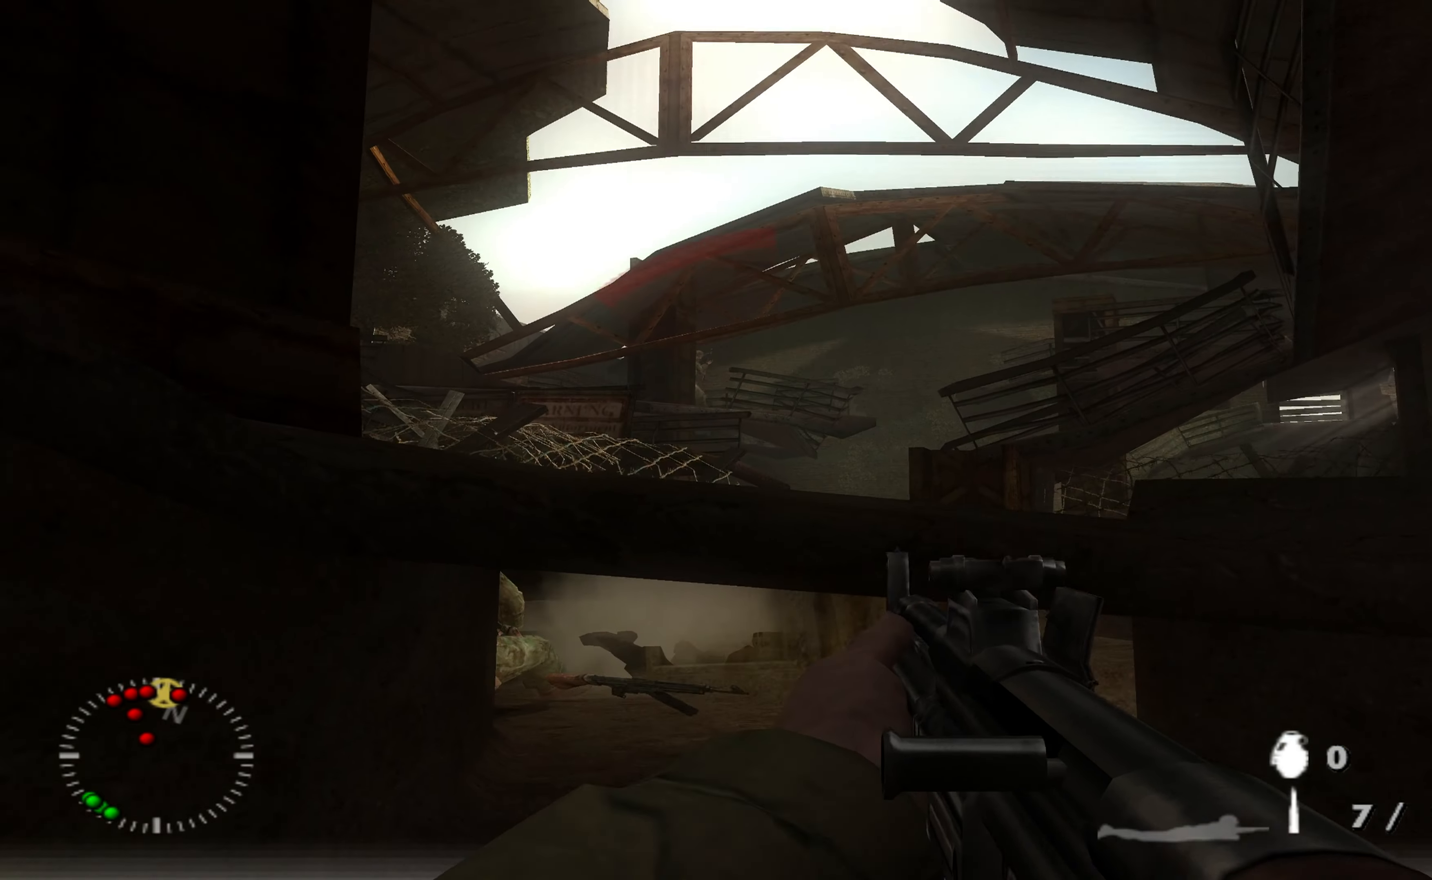
{"buttons": ["L1"], "left_stick": "center", "right_stick": "up", "events": [[33, "right_stick", "up-left"], [133, "right_stick", "center"], [234, "right_stick", "up-left"], [367, "right_stick", "center"], [500, "right_stick", "up"]]}
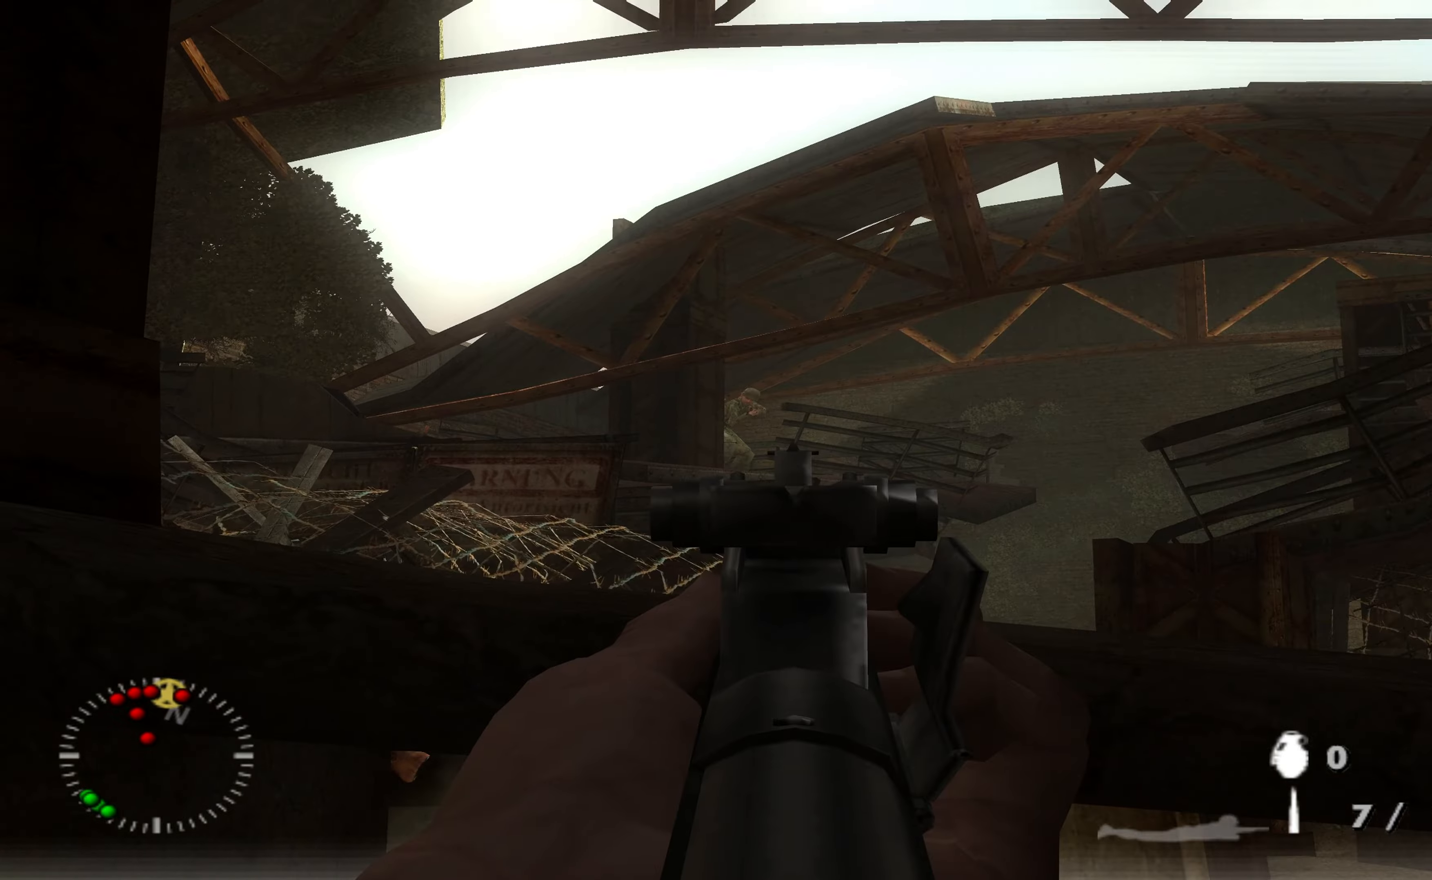
{"buttons": ["L1", "R1"], "left_stick": "center", "right_stick": "center", "events": [[67, "R1", "down"], [100, "right_stick", "center"], [167, "R1", "up"], [234, "right_stick", "down-left"], [300, "R1", "down"], [300, "right_stick", "center"], [400, "R1", "up"], [500, "R1", "down"]]}
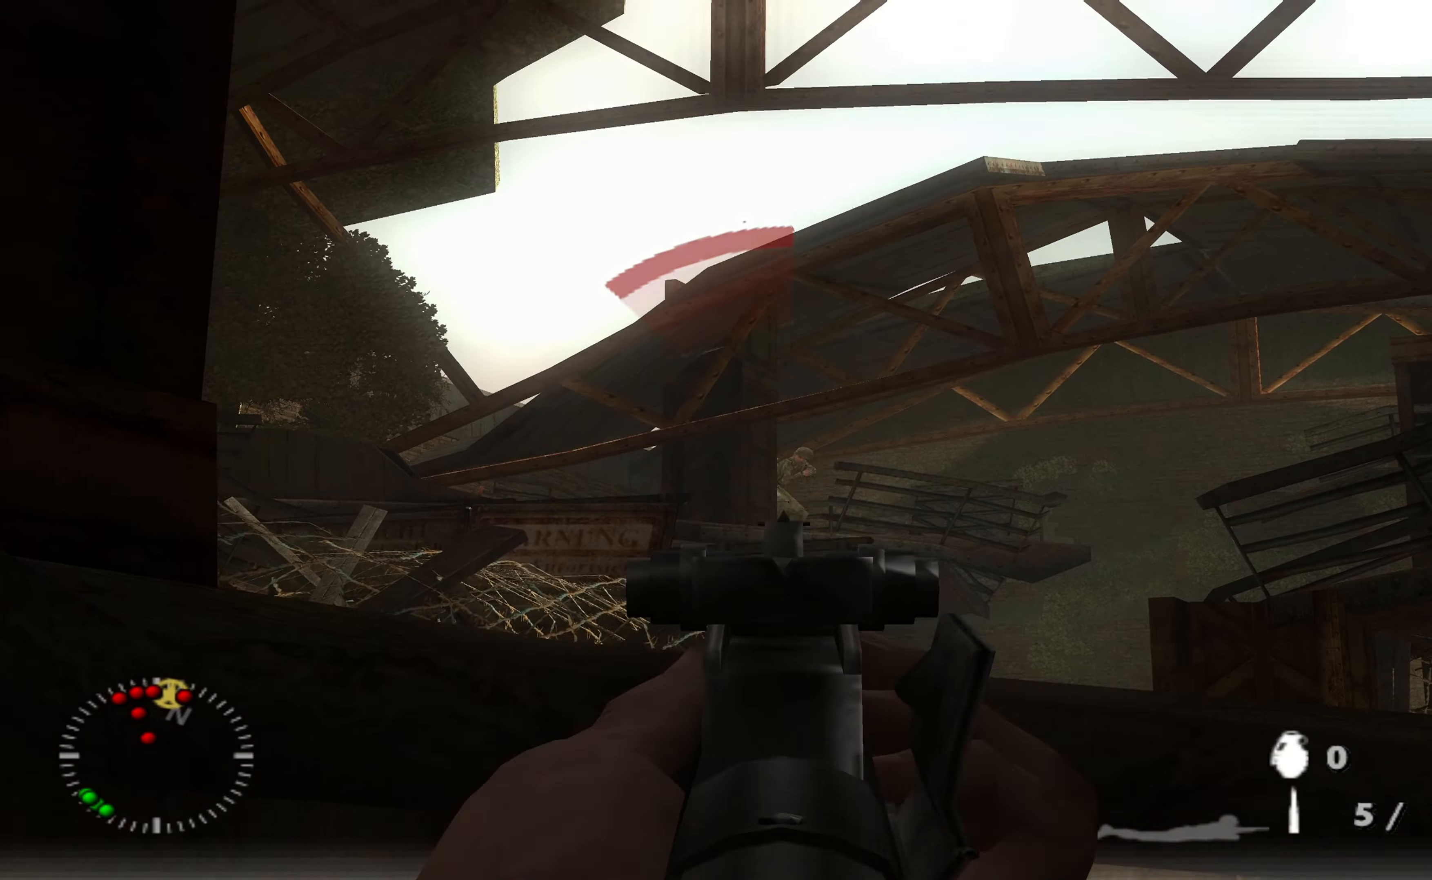
{"buttons": ["L1"], "left_stick": "center", "right_stick": "center", "events": [[100, "R1", "up"], [200, "R1", "down"], [267, "R1", "up"], [367, "R1", "down"], [467, "R1", "up"]]}
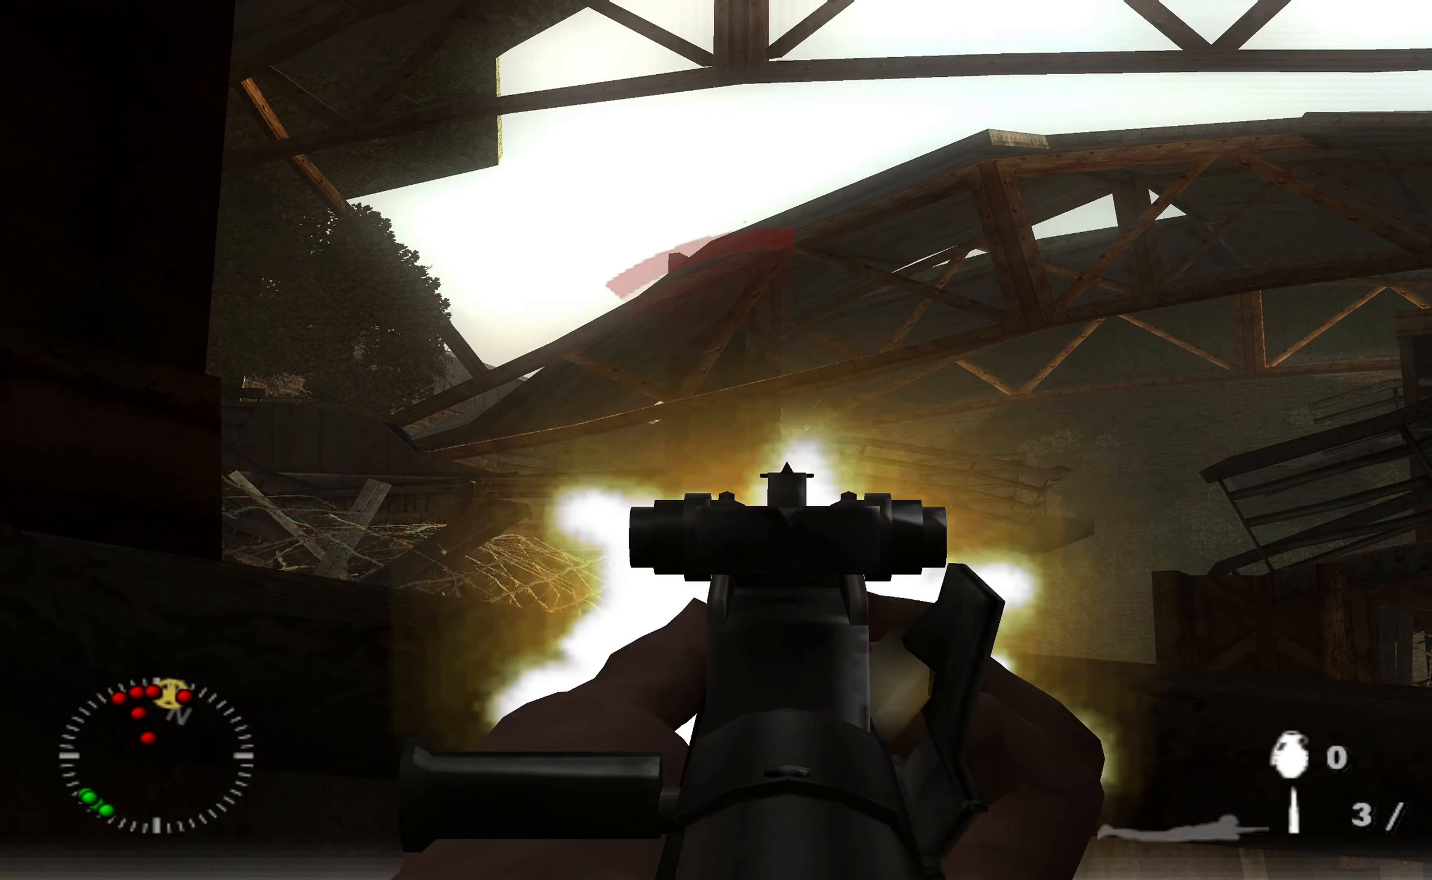
{"buttons": ["L1"], "left_stick": "center", "right_stick": "center", "events": [[300, "right_stick", "down"], [367, "R1", "down"], [367, "right_stick", "center"], [467, "R1", "up"]]}